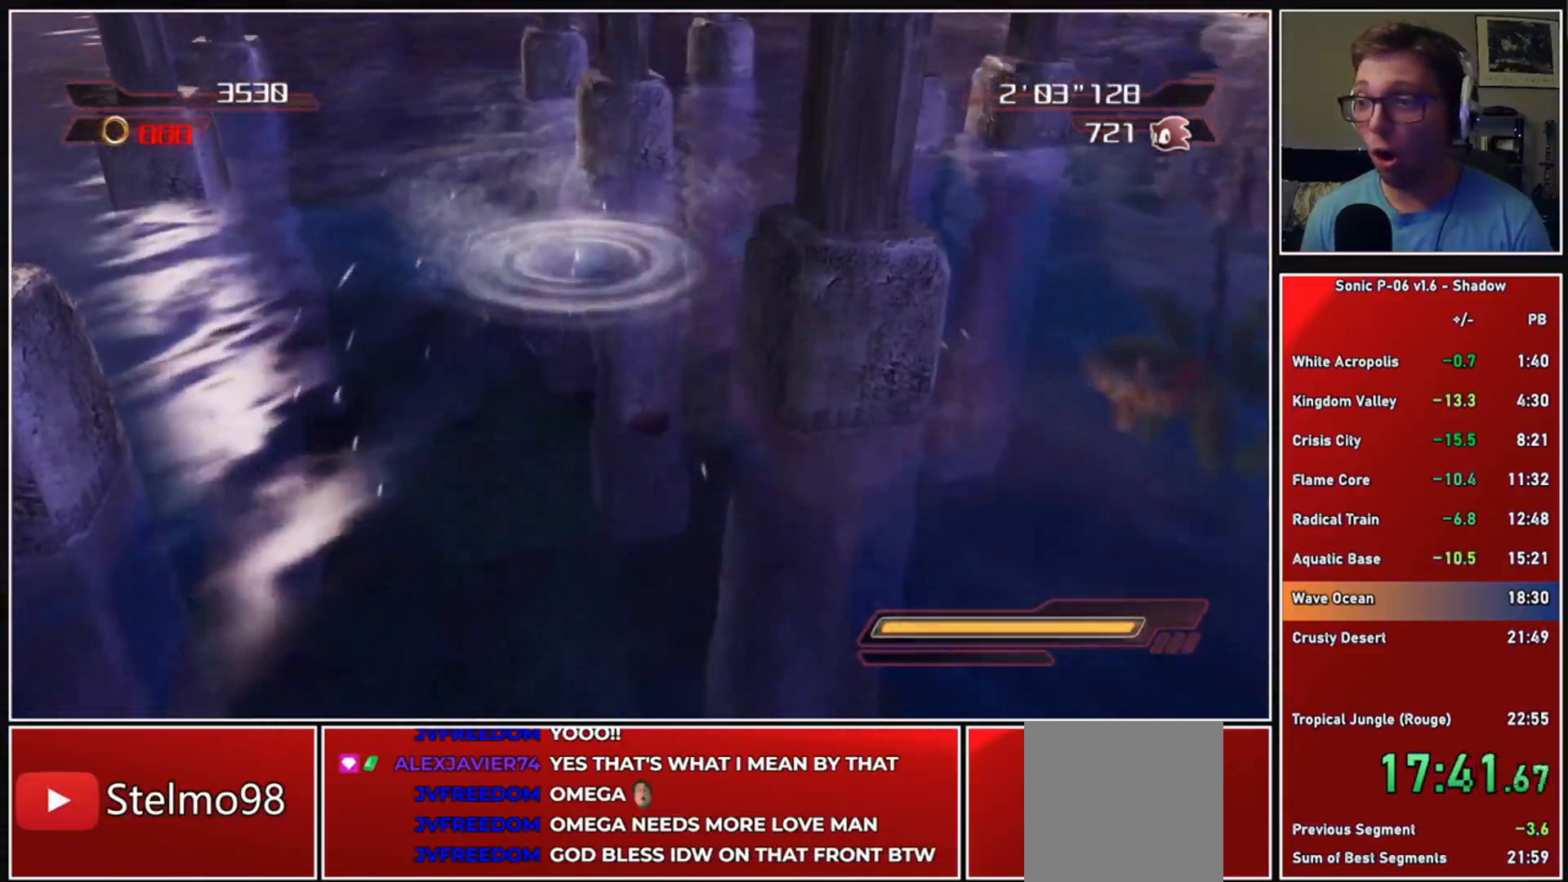
Gameplay with a controller (Xbox layout); each line is a JSON object with the inputs held at the frame after it. "events" lists button and stick changes between this image and that frame as [ms after this image, input, new state], when the widget could be followed in between.
{"buttons": [], "left_stick": "center", "right_stick": "center", "events": []}
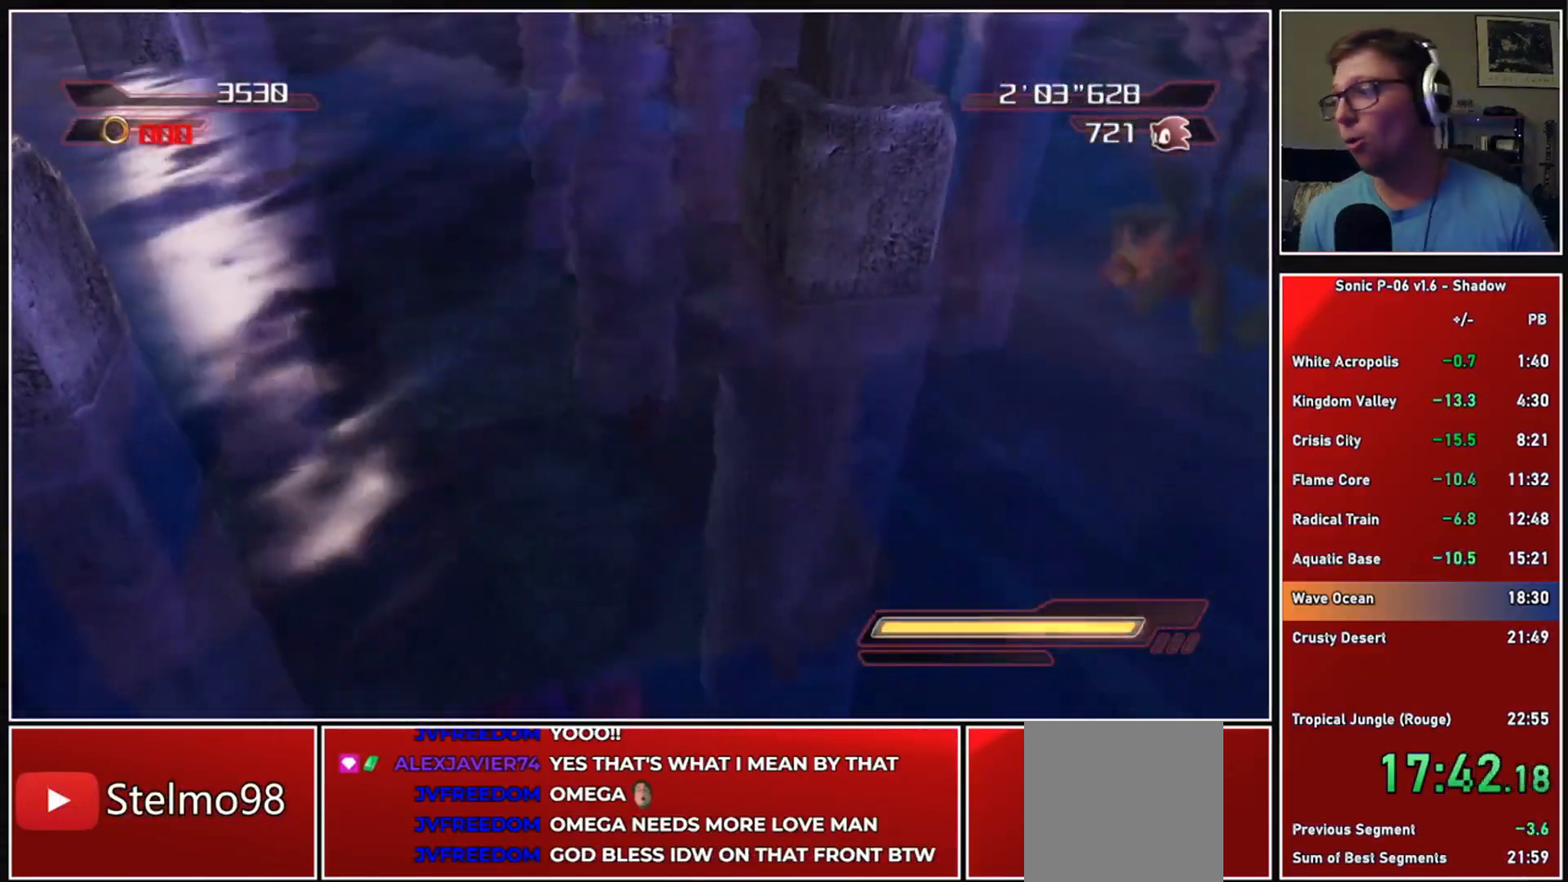
{"buttons": [], "left_stick": "center", "right_stick": "center", "events": []}
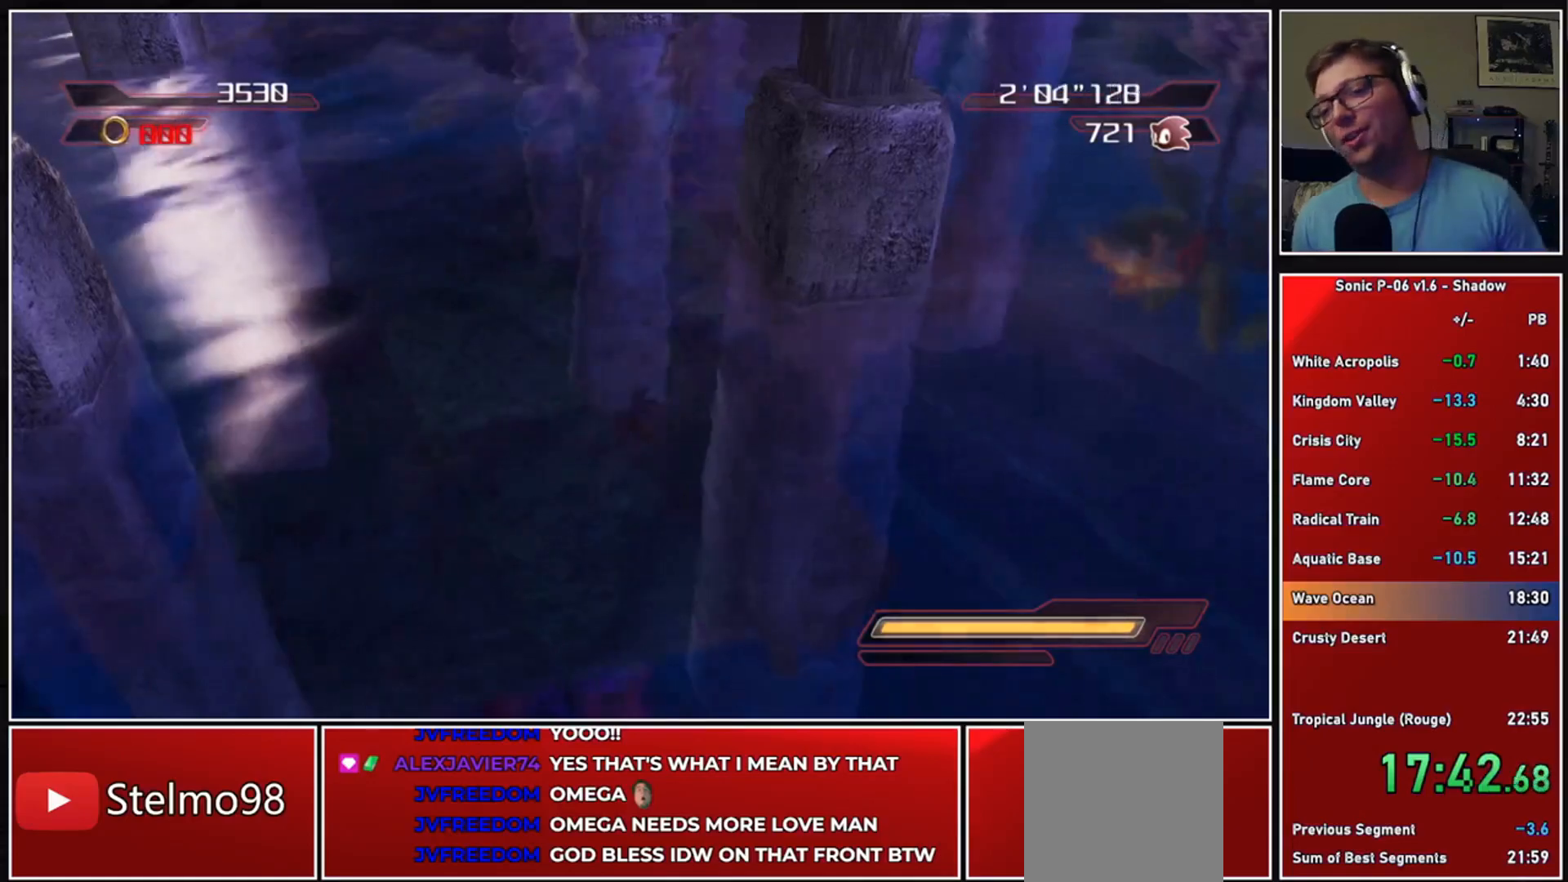
{"buttons": [], "left_stick": "center", "right_stick": "center", "events": []}
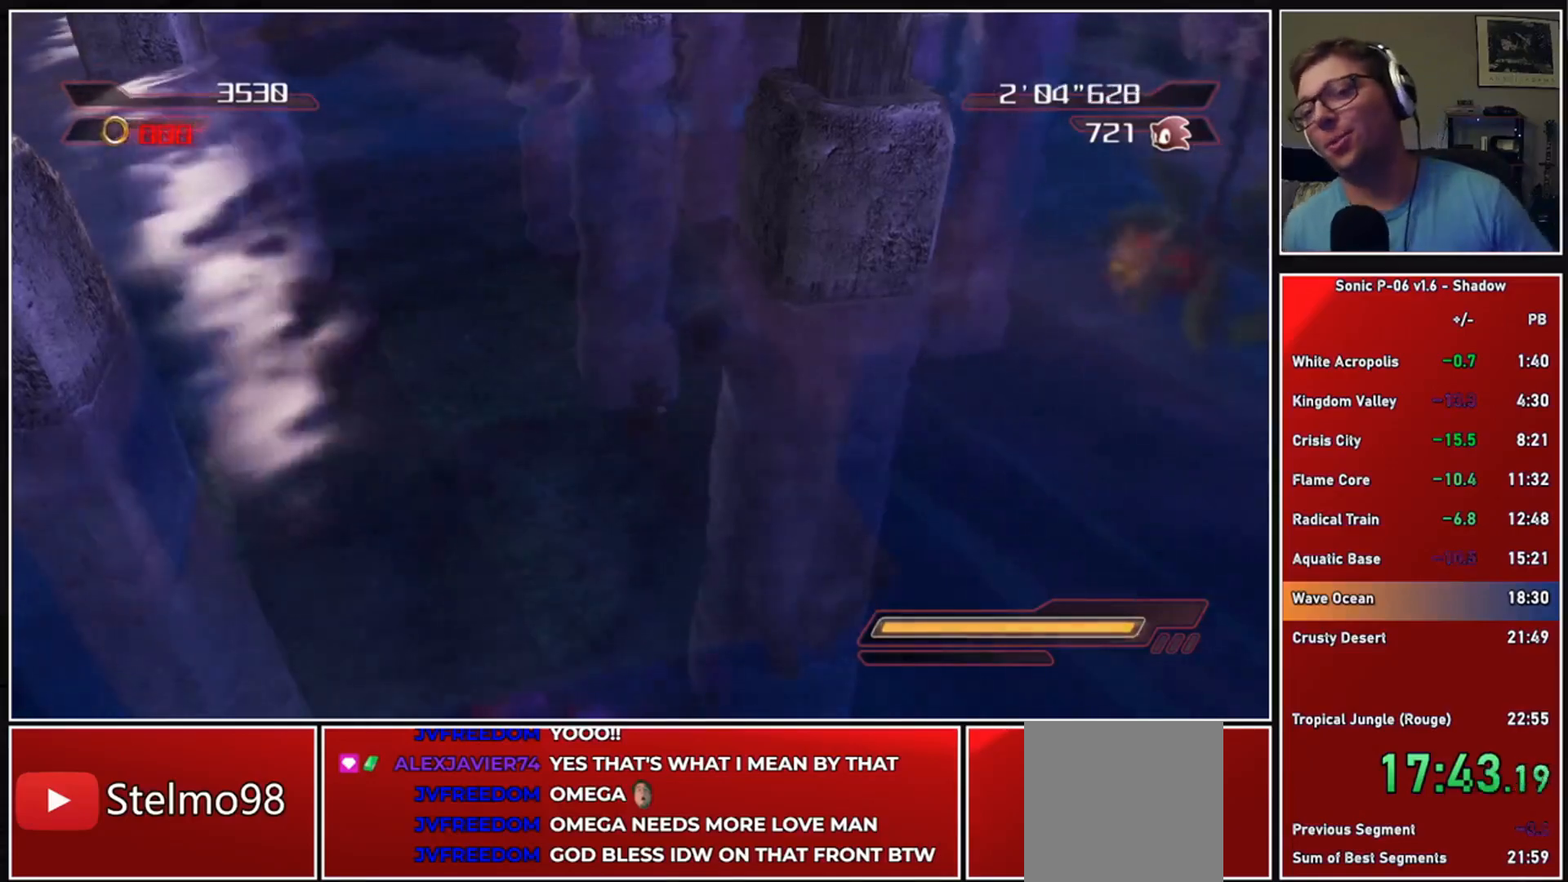
{"buttons": [], "left_stick": "center", "right_stick": "center", "events": []}
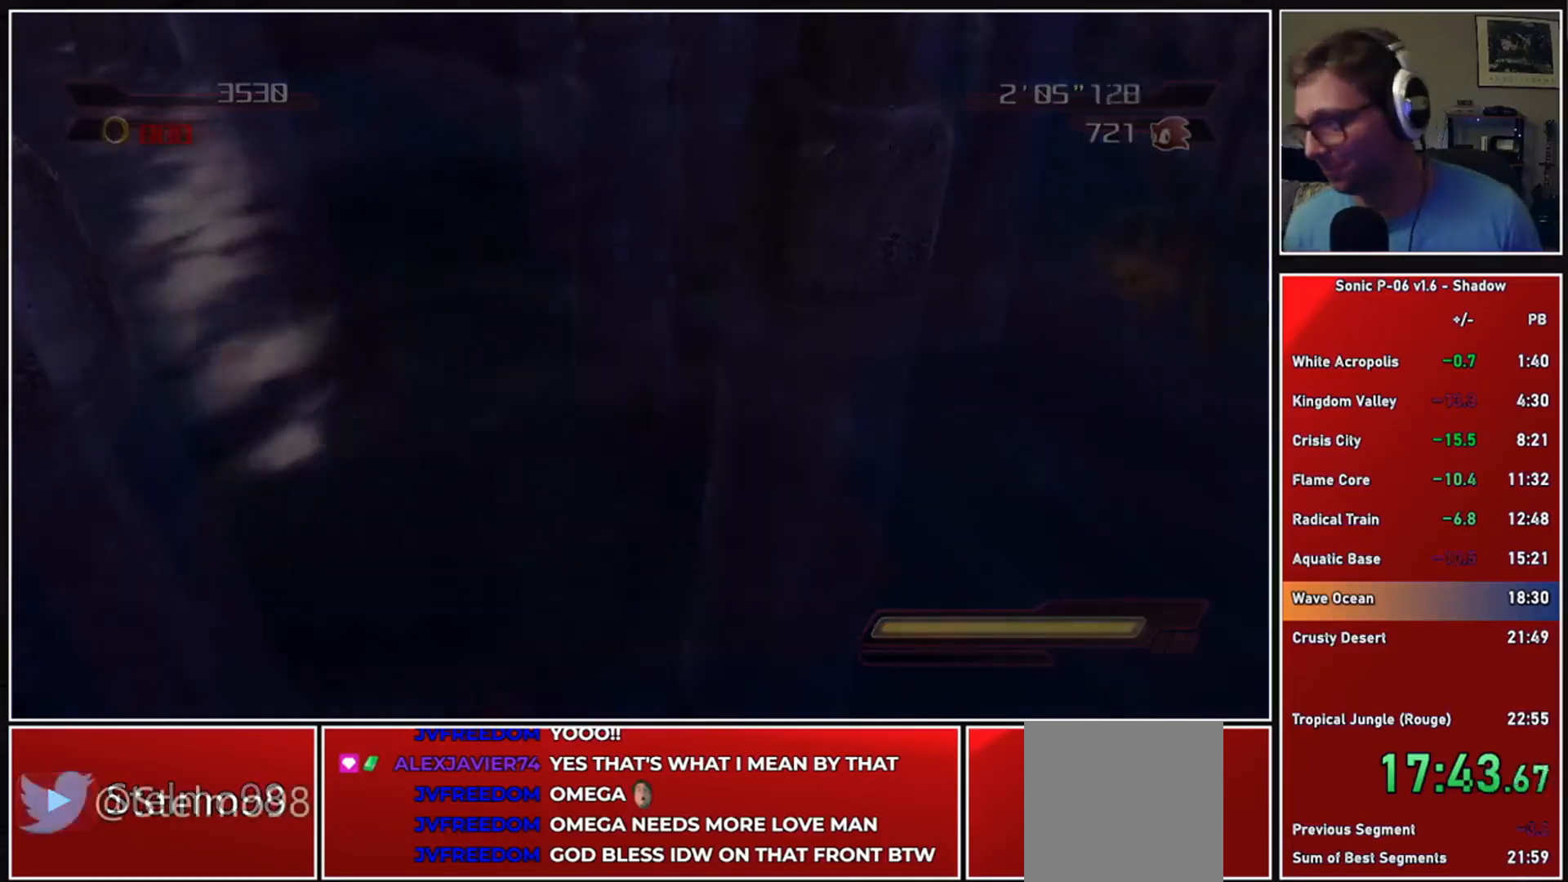
{"buttons": [], "left_stick": "center", "right_stick": "center", "events": []}
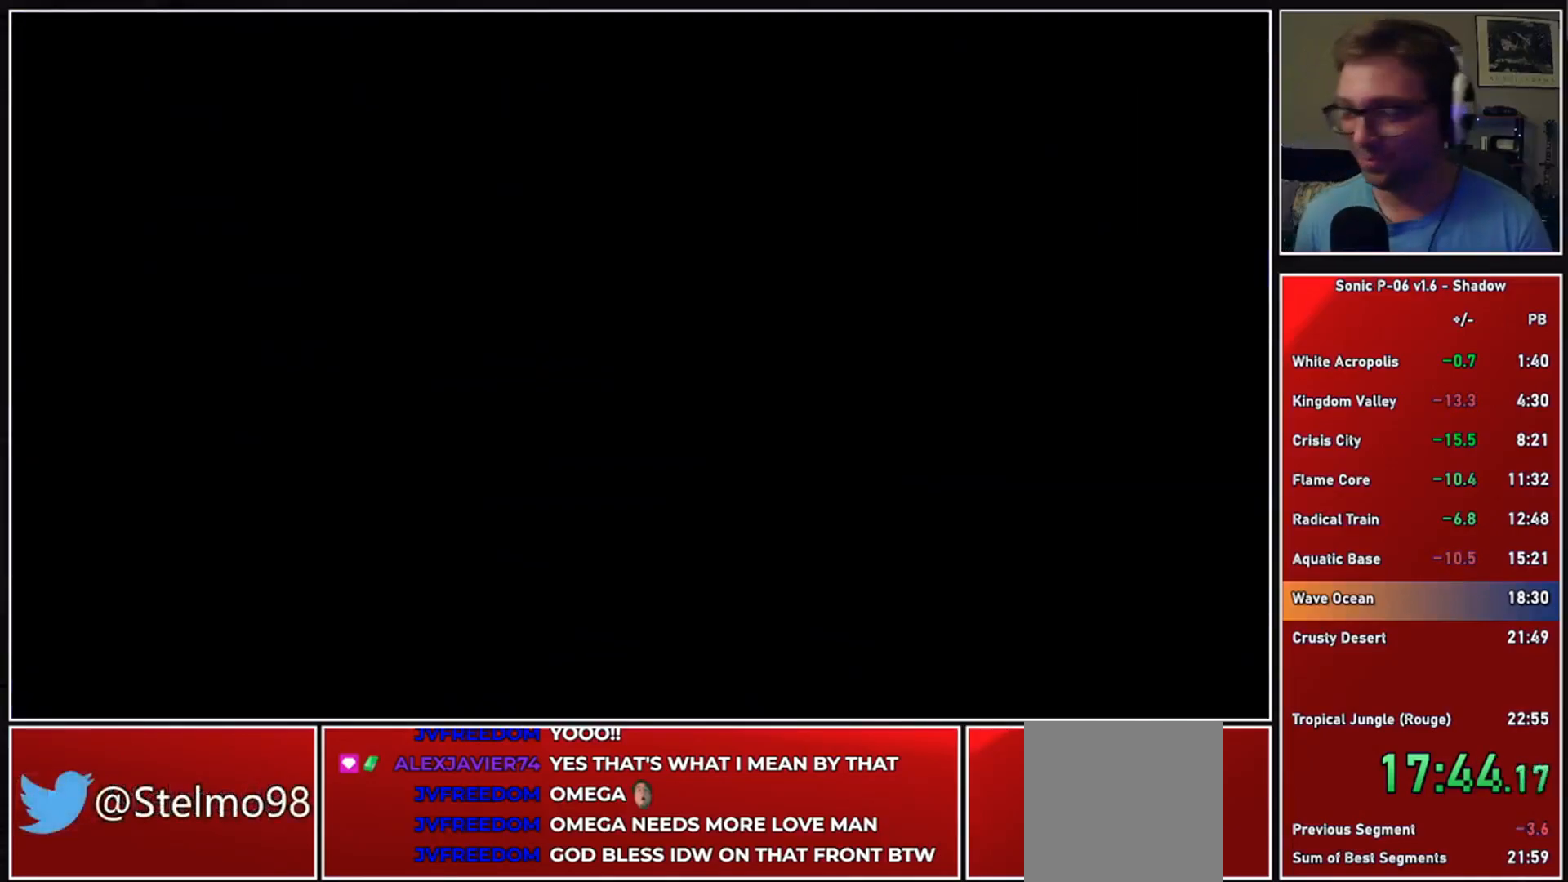
{"buttons": [], "left_stick": "up", "right_stick": "center", "events": [[133, "left_stick", "up"]]}
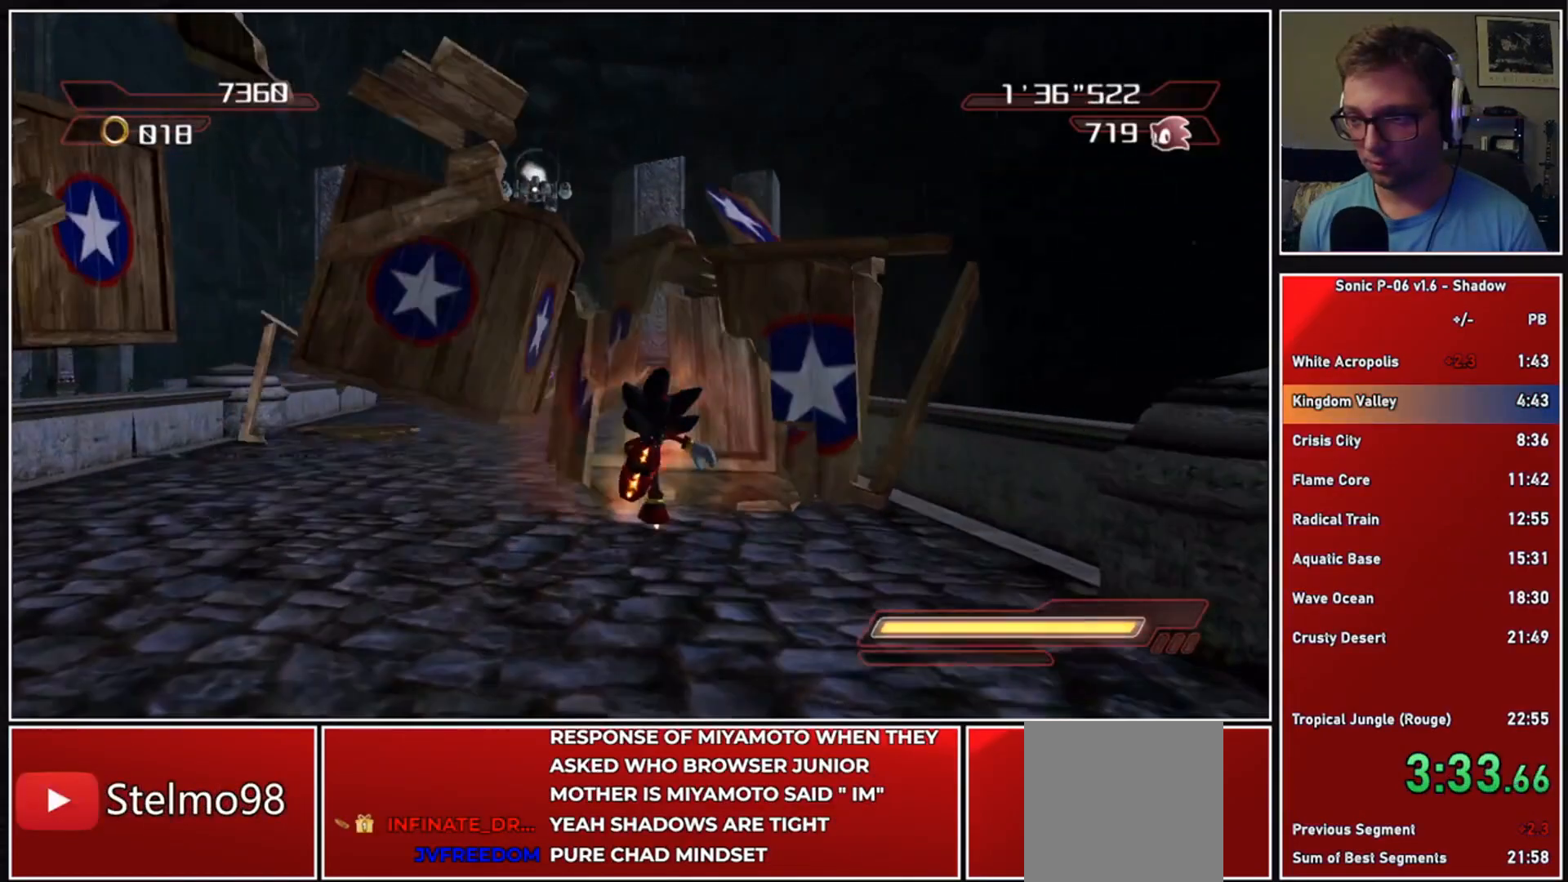
{"buttons": ["X"], "left_stick": "up", "right_stick": "center", "events": [[67, "left_stick", "up-left"], [150, "X", "down"], [233, "X", "up"], [267, "left_stick", "up"], [300, "X", "down"], [383, "X", "up"], [450, "X", "down"]]}
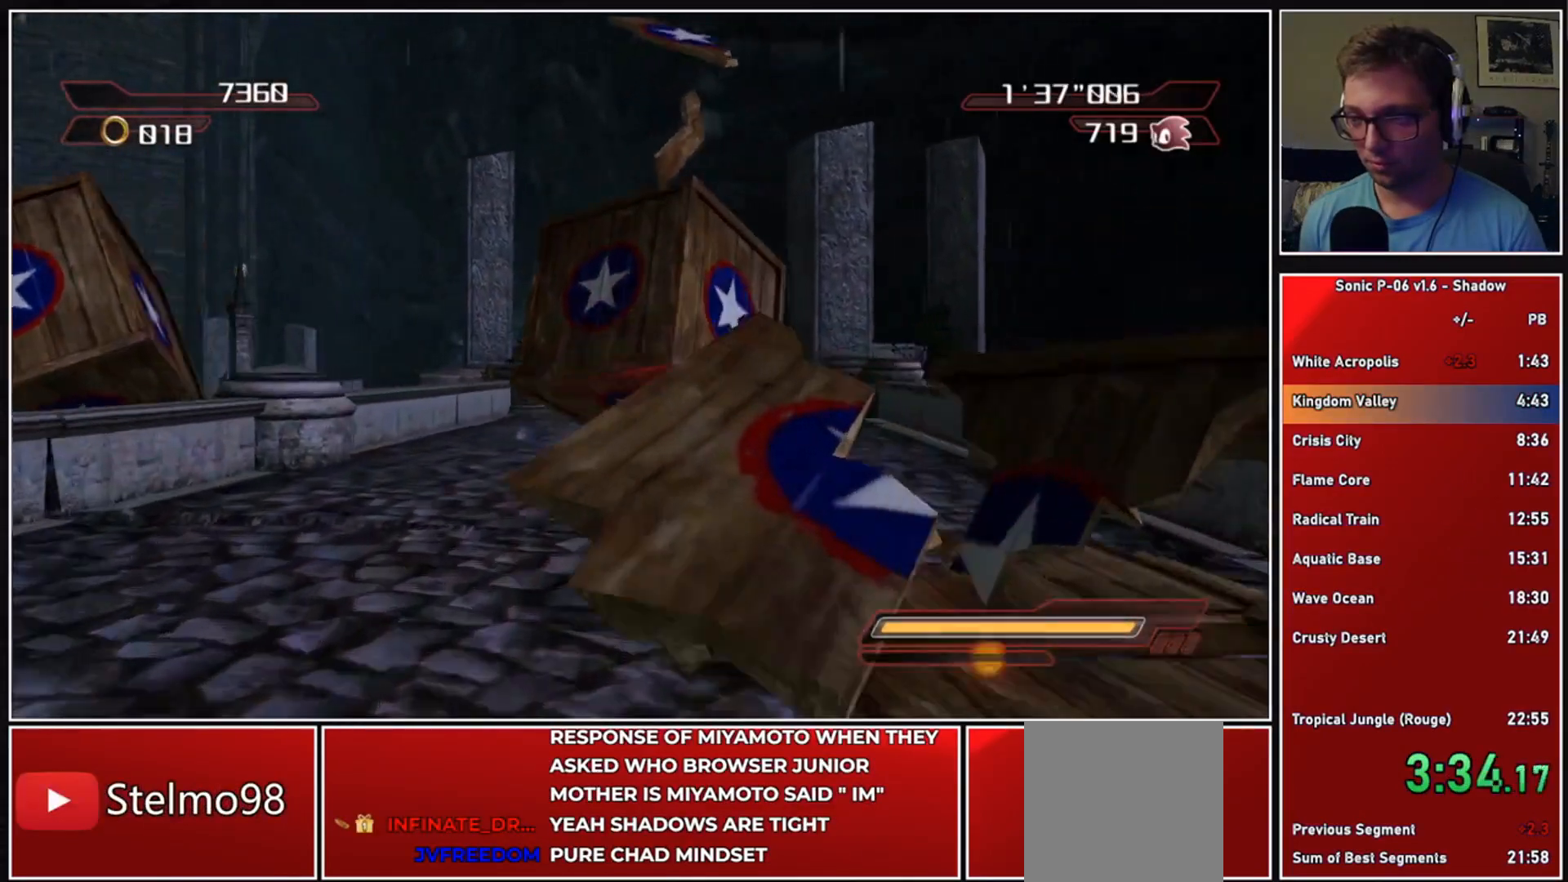
{"buttons": ["A"], "left_stick": "up-left", "right_stick": "center", "events": [[33, "X", "up"], [233, "A", "down"], [317, "left_stick", "up-left"]]}
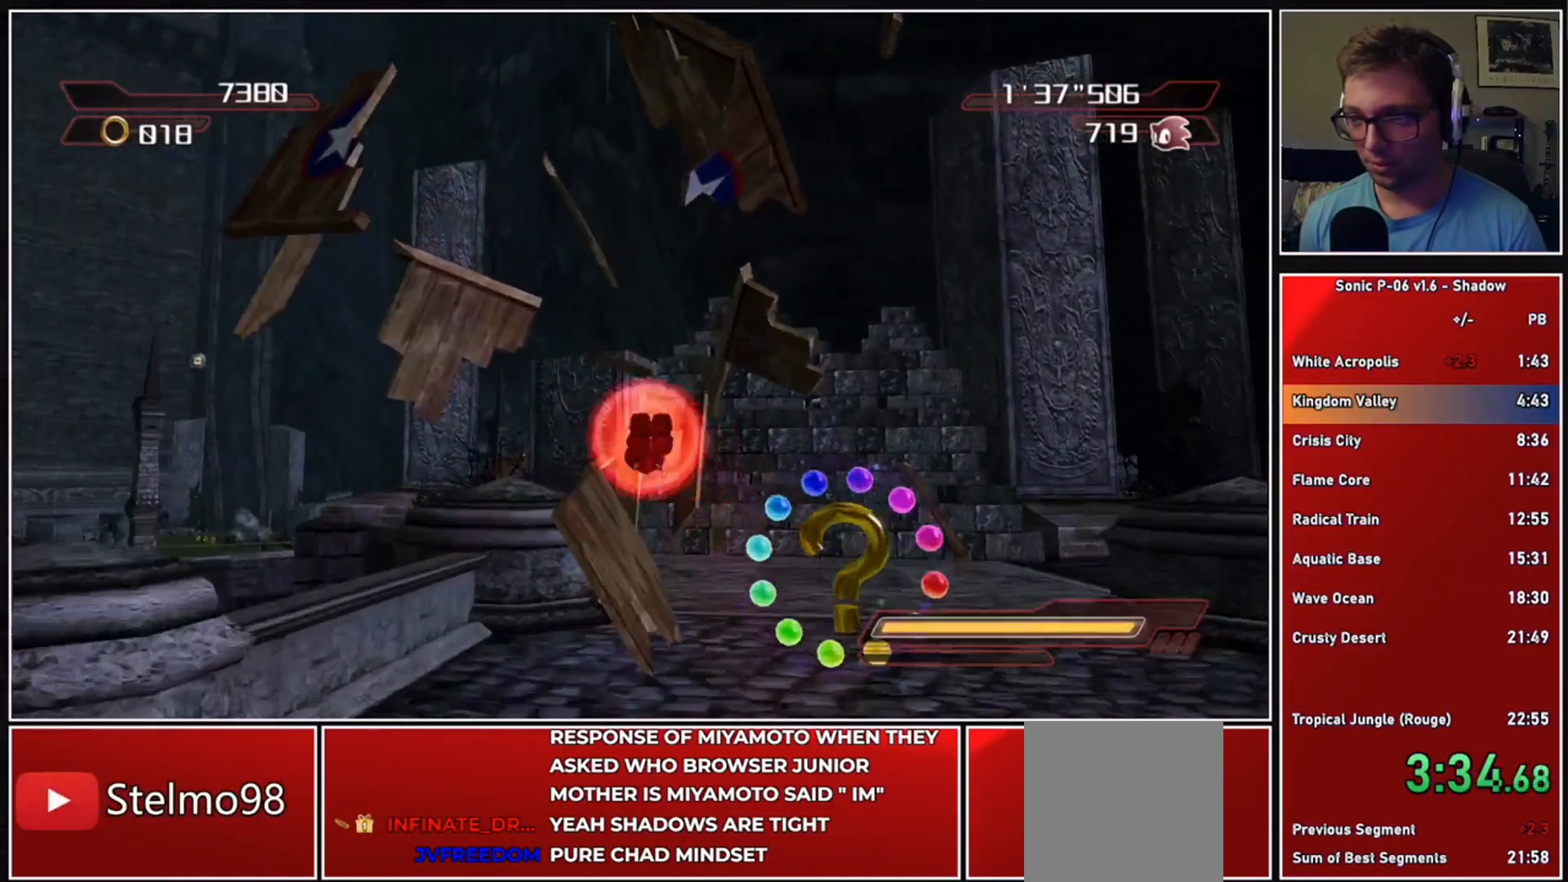
{"buttons": [], "left_stick": "up", "right_stick": "center", "events": [[283, "left_stick", "up"], [450, "A", "up"]]}
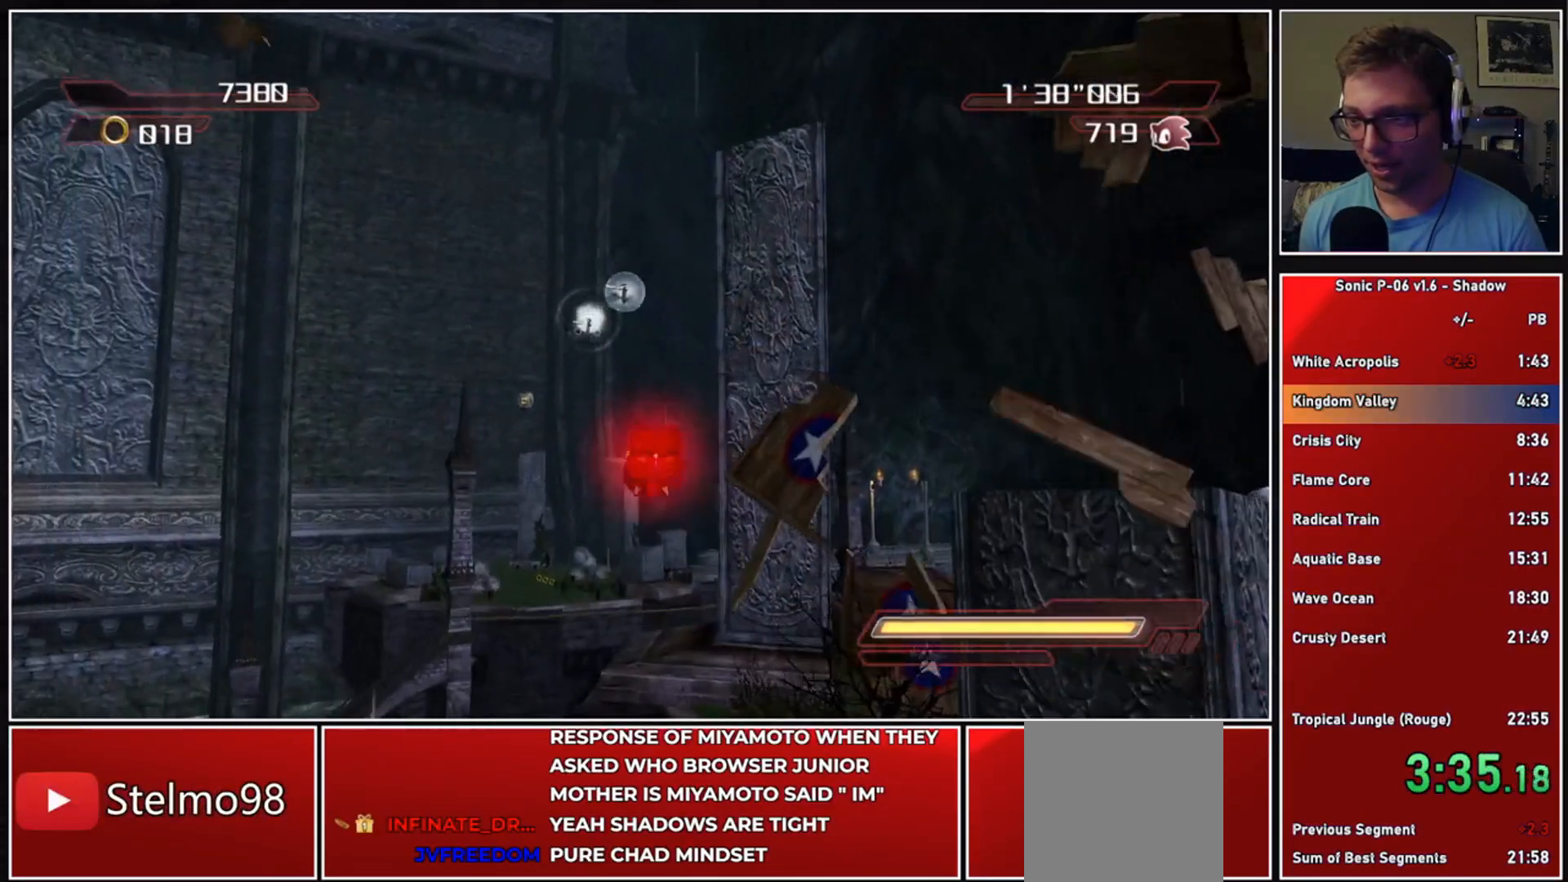
{"buttons": ["A"], "left_stick": "up", "right_stick": "center", "events": [[483, "A", "down"]]}
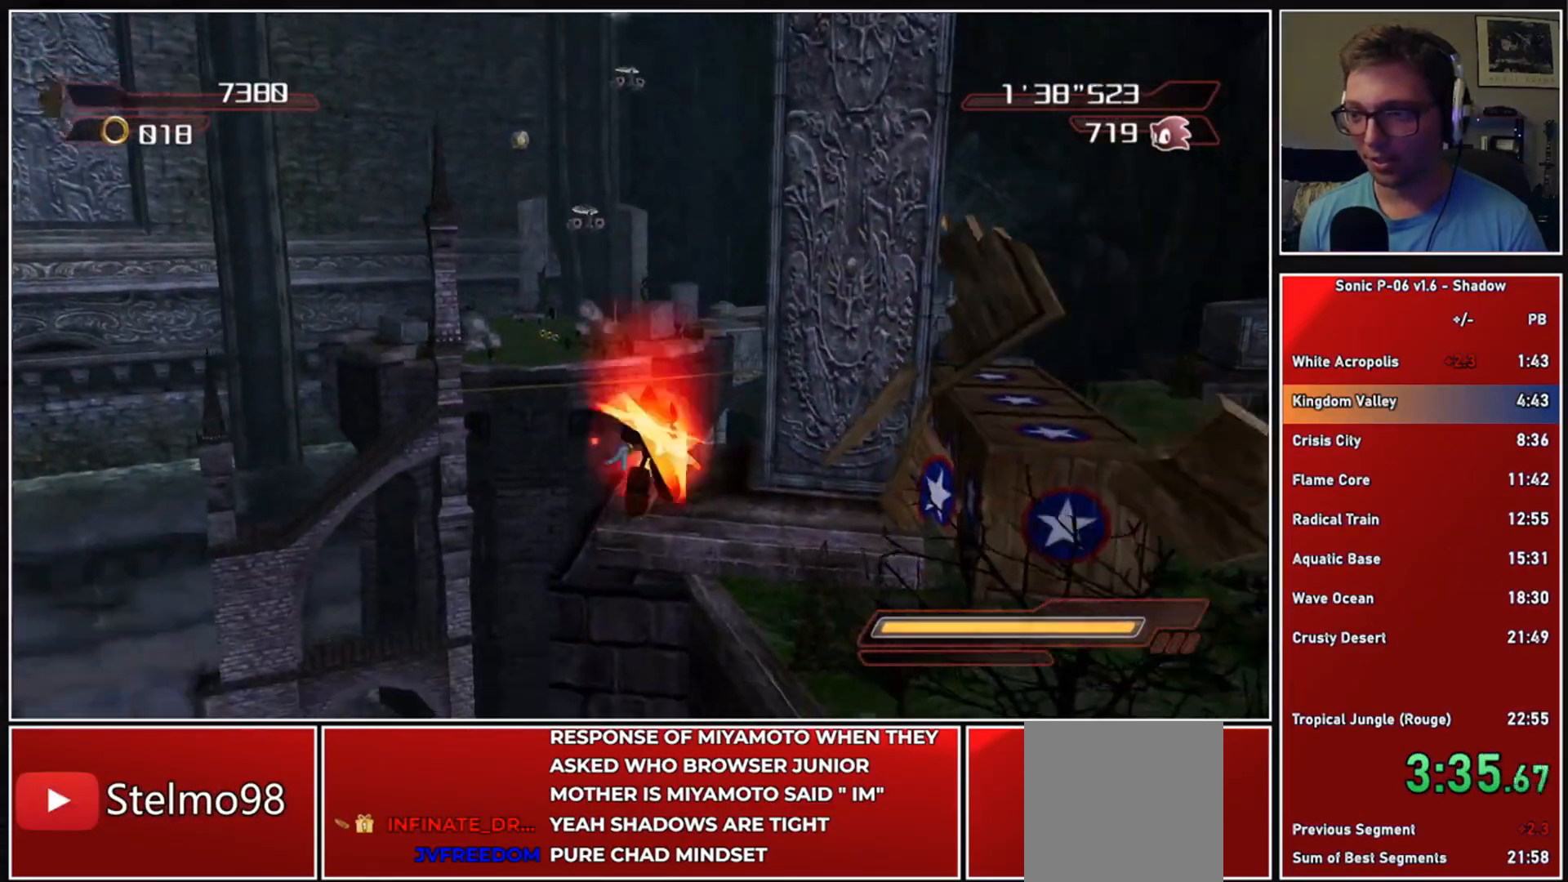
{"buttons": ["A"], "left_stick": "up", "right_stick": "center", "events": [[167, "A", "up"], [250, "A", "down"]]}
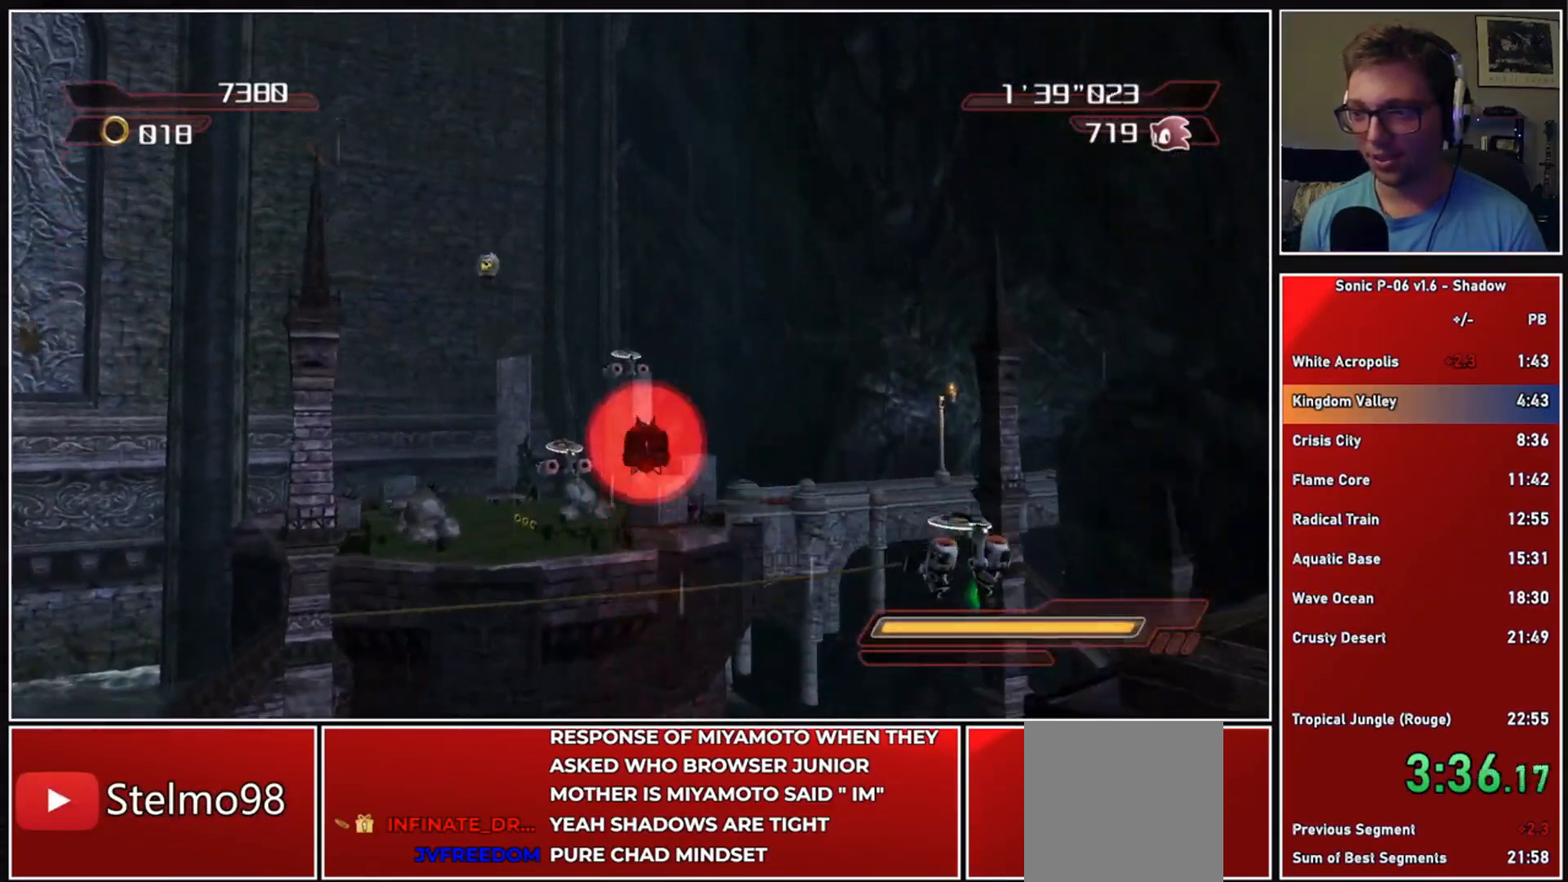
{"buttons": [], "left_stick": "up", "right_stick": "center", "events": [[33, "A", "up"], [83, "A", "down"], [350, "A", "up"]]}
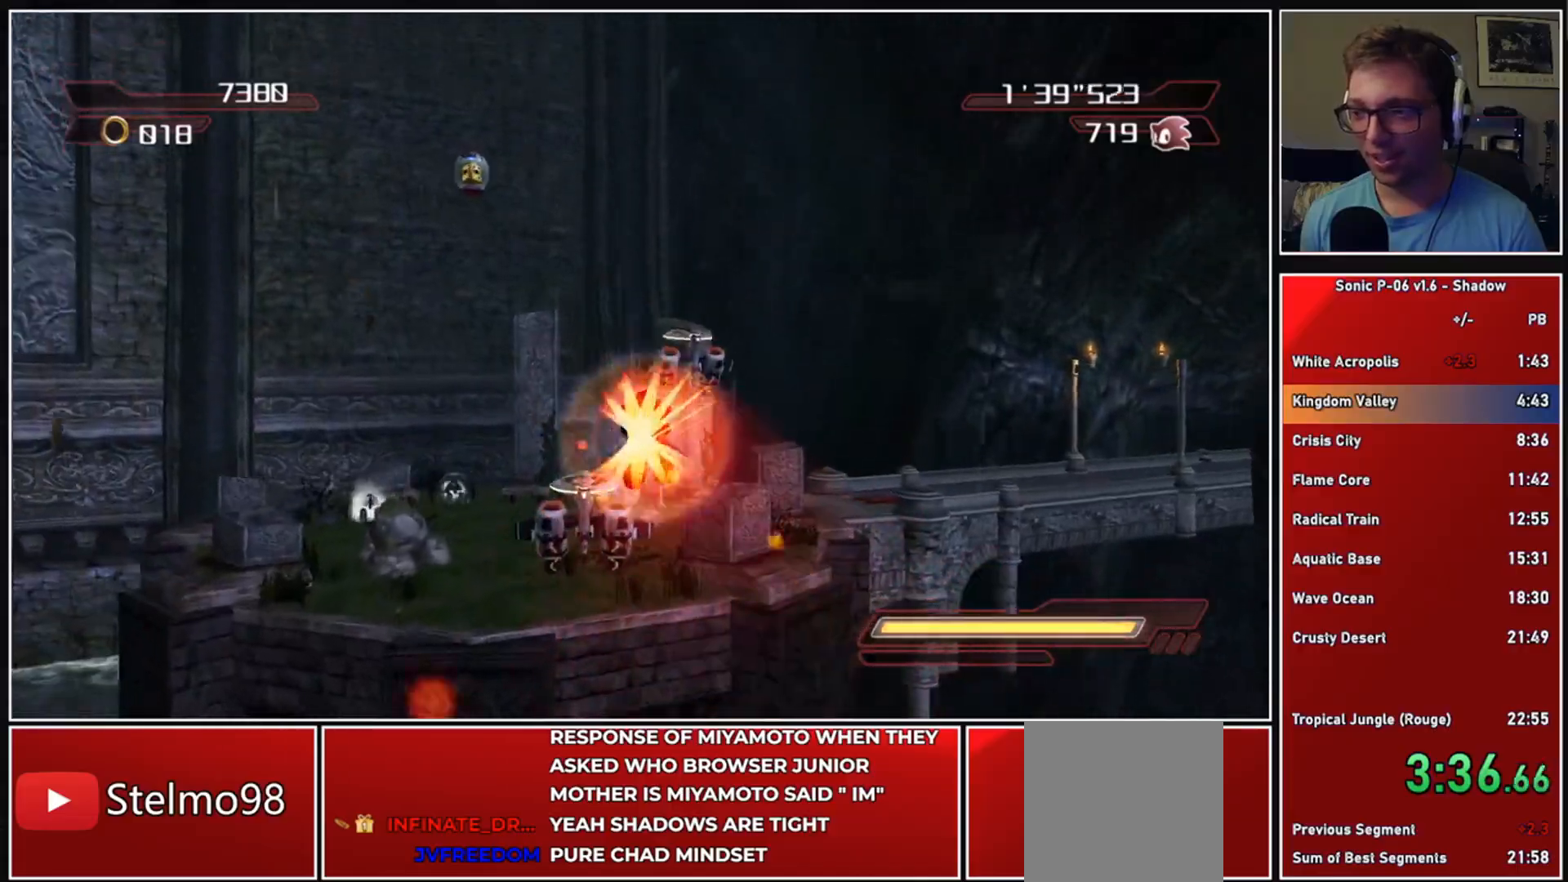
{"buttons": ["A"], "left_stick": "up-right", "right_stick": "center", "events": [[183, "A", "down"], [183, "X", "down"], [317, "left_stick", "up-right"], [333, "A", "up"], [350, "X", "up"], [450, "A", "down"]]}
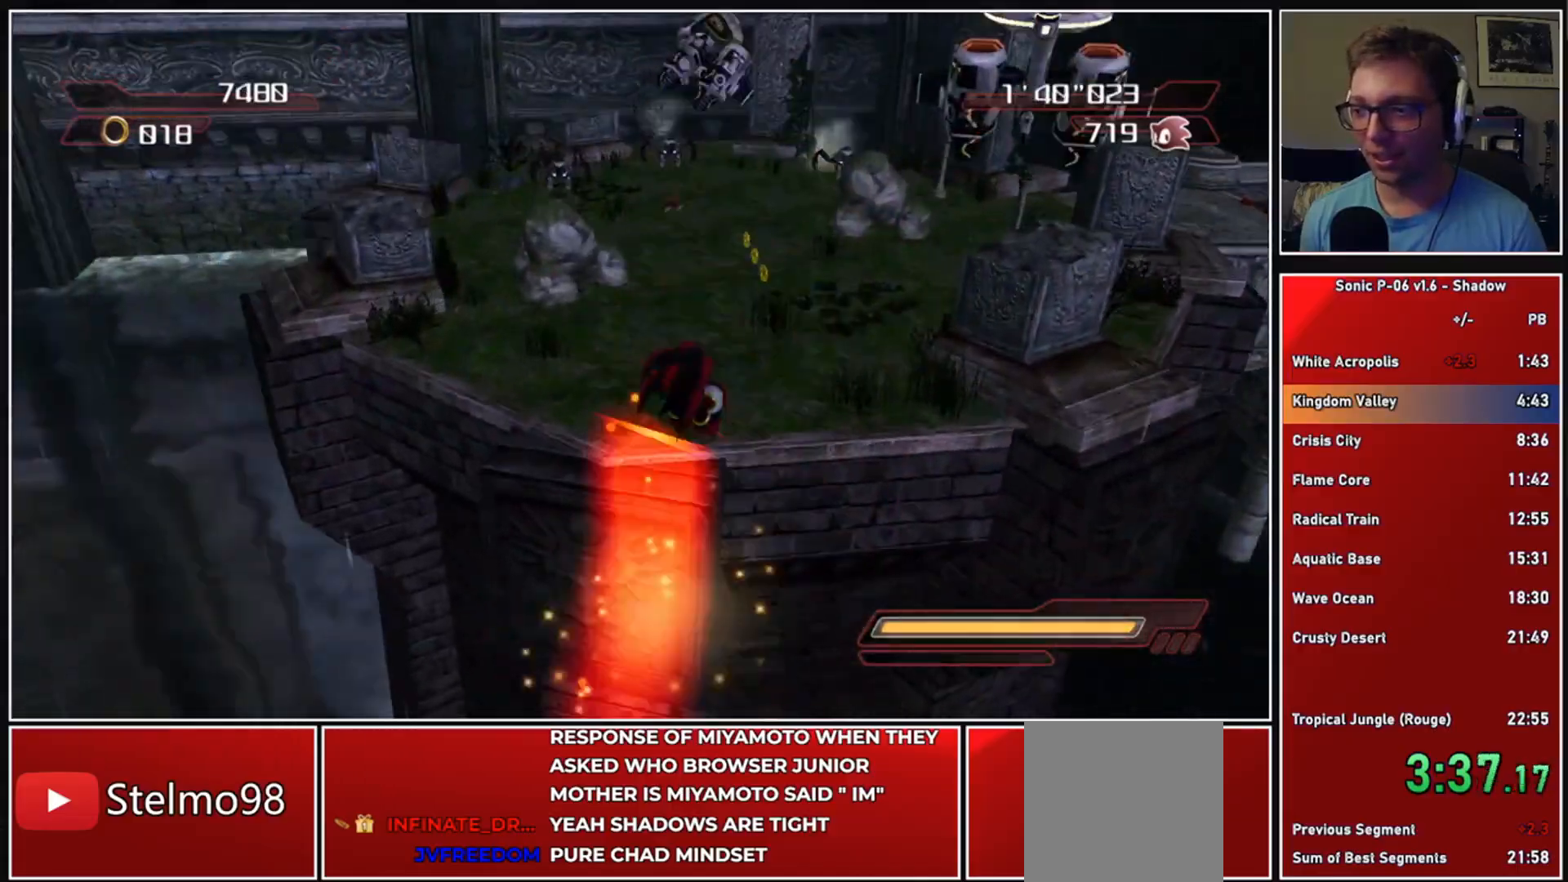
{"buttons": [], "left_stick": "up-right", "right_stick": "center", "events": [[67, "A", "up"], [150, "A", "down"], [217, "A", "up"], [283, "A", "down"], [417, "A", "up"]]}
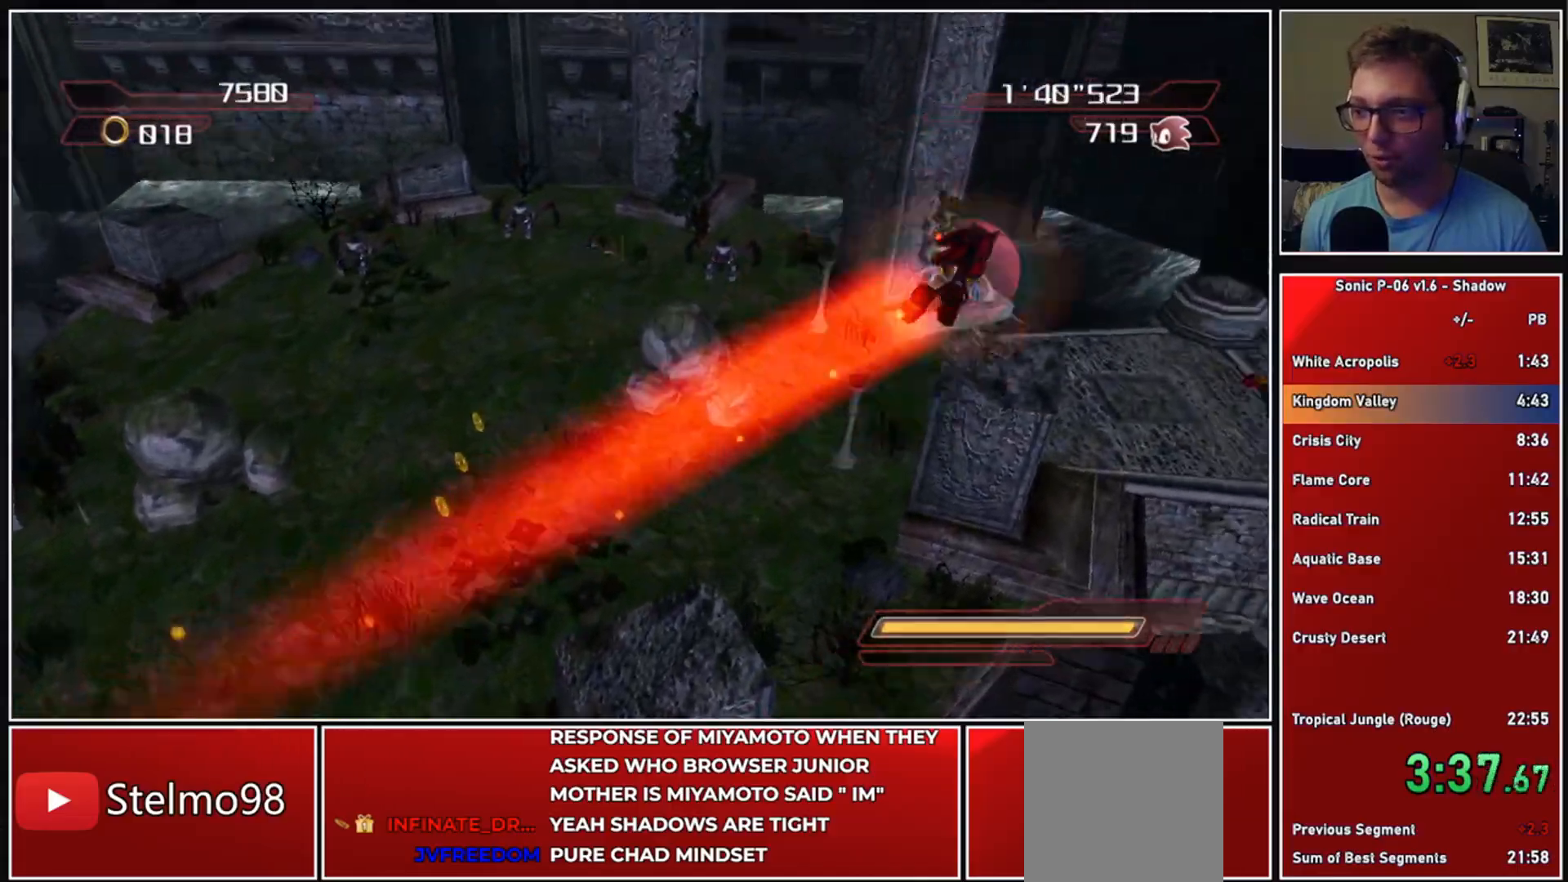
{"buttons": [], "left_stick": "up-right", "right_stick": "center", "events": []}
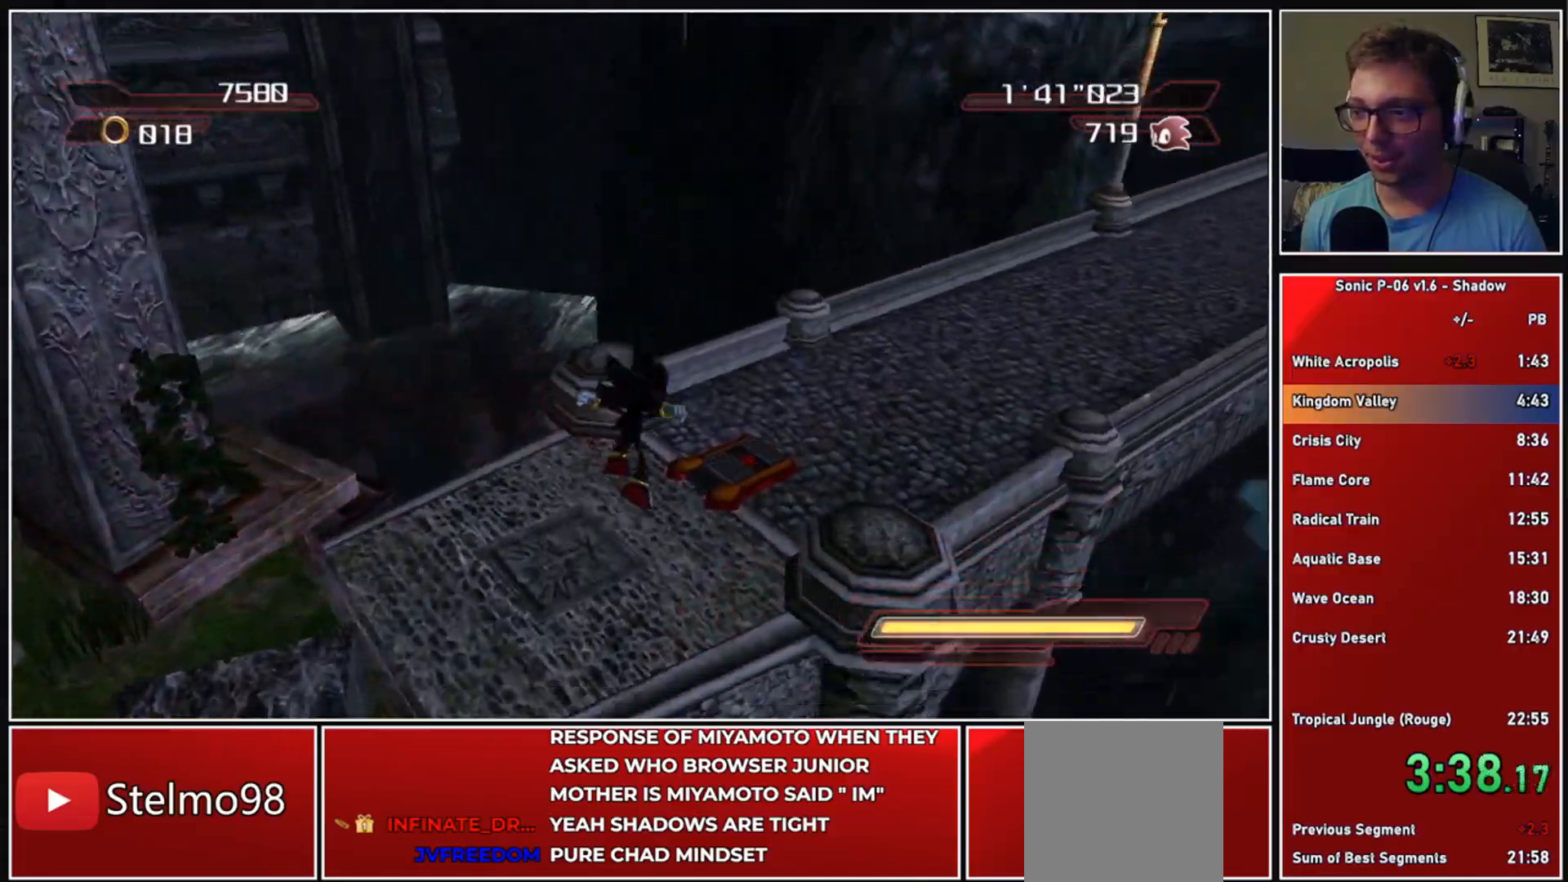
{"buttons": [], "left_stick": "up-right", "right_stick": "center", "events": [[200, "A", "down"], [200, "X", "down"], [367, "A", "up"], [367, "X", "up"]]}
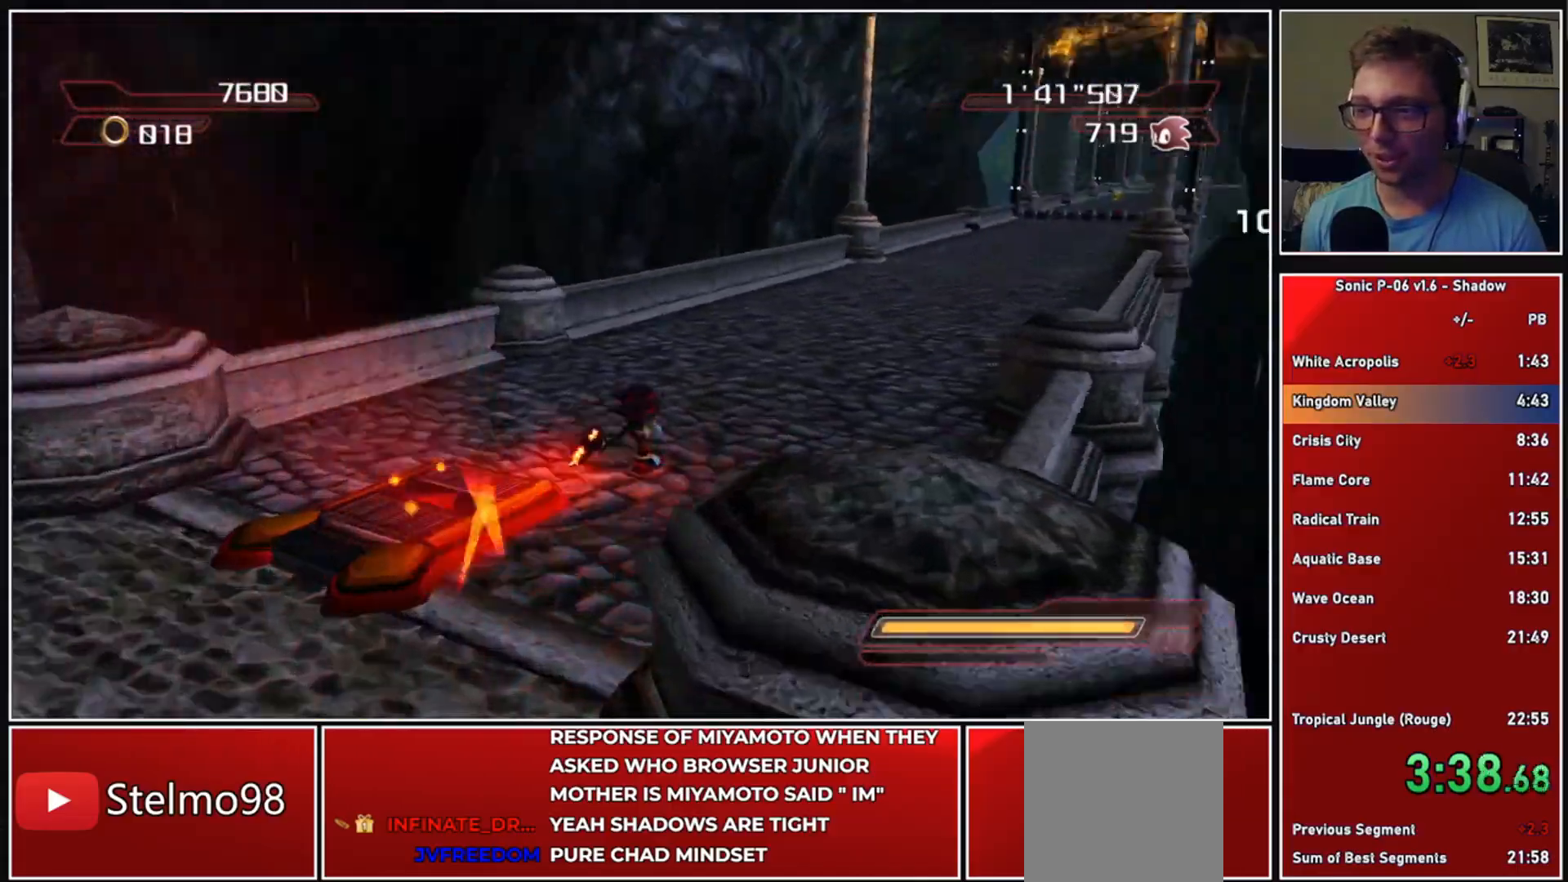
{"buttons": ["X"], "left_stick": "up", "right_stick": "center", "events": [[17, "X", "down"], [100, "X", "up"], [167, "X", "down"], [267, "X", "up"], [267, "left_stick", "up"], [333, "X", "down"], [400, "X", "up"], [483, "X", "down"]]}
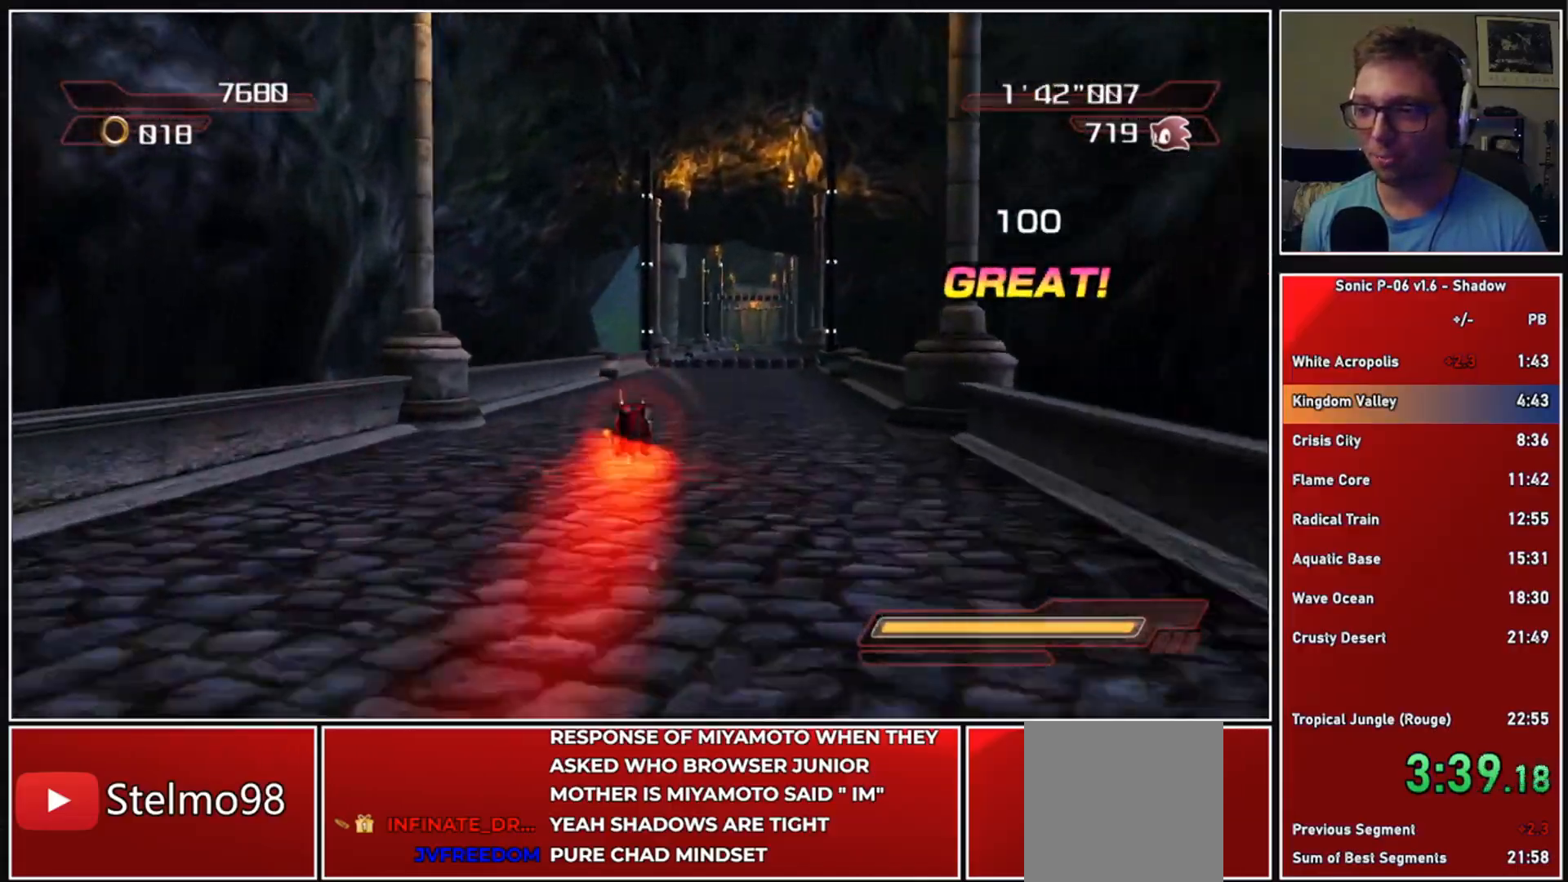
{"buttons": ["X"], "left_stick": "up", "right_stick": "center", "events": [[50, "X", "up"], [150, "X", "down"], [200, "X", "up"], [283, "X", "down"], [367, "X", "up"], [433, "X", "down"]]}
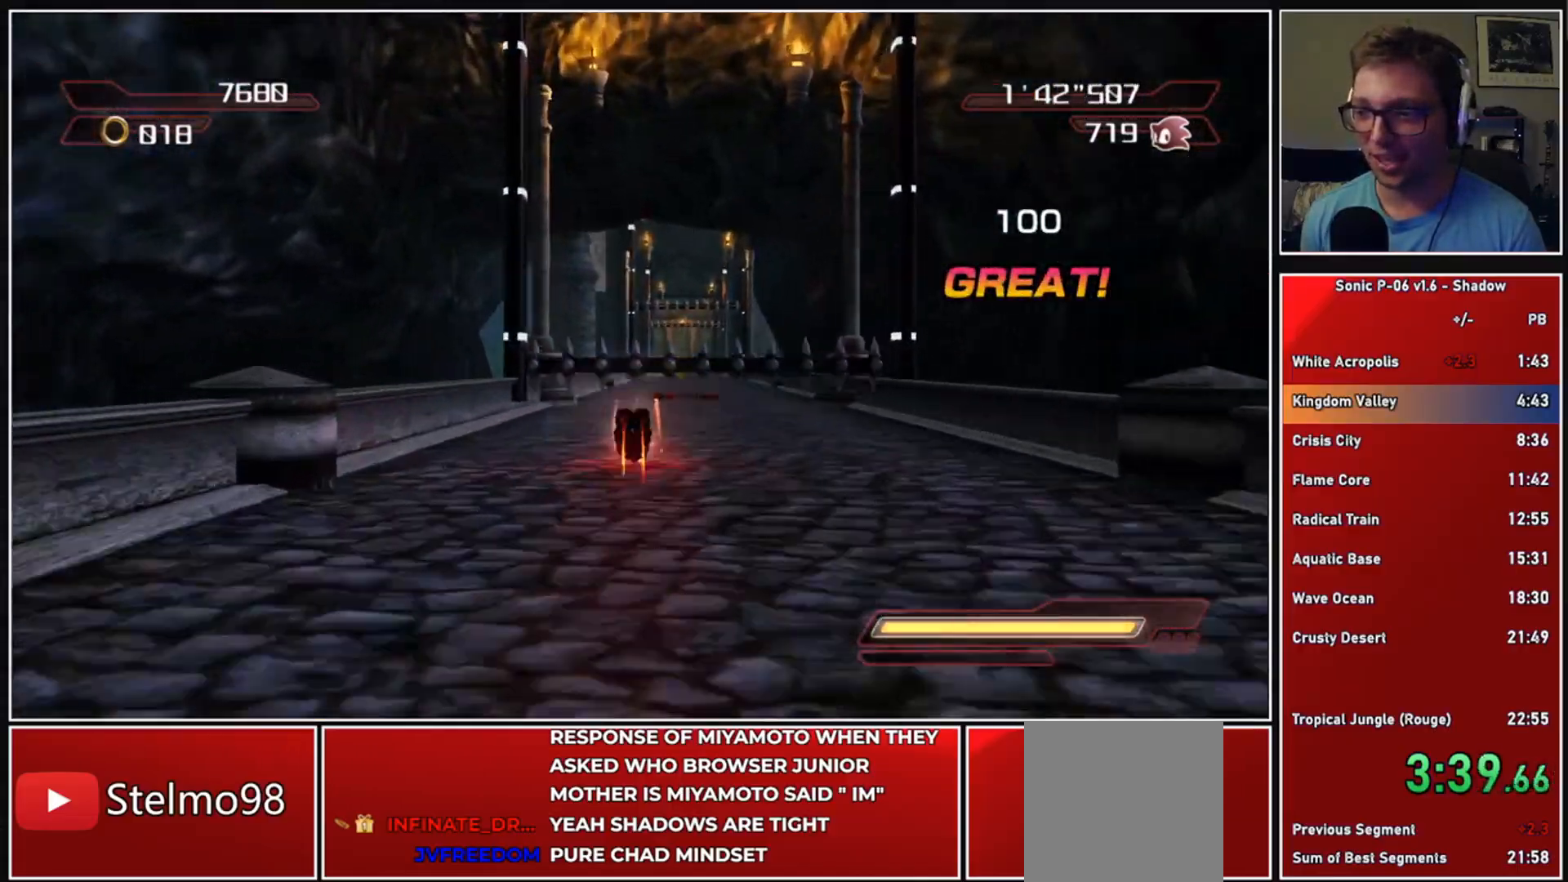
{"buttons": [], "left_stick": "up", "right_stick": "center", "events": [[17, "X", "up"]]}
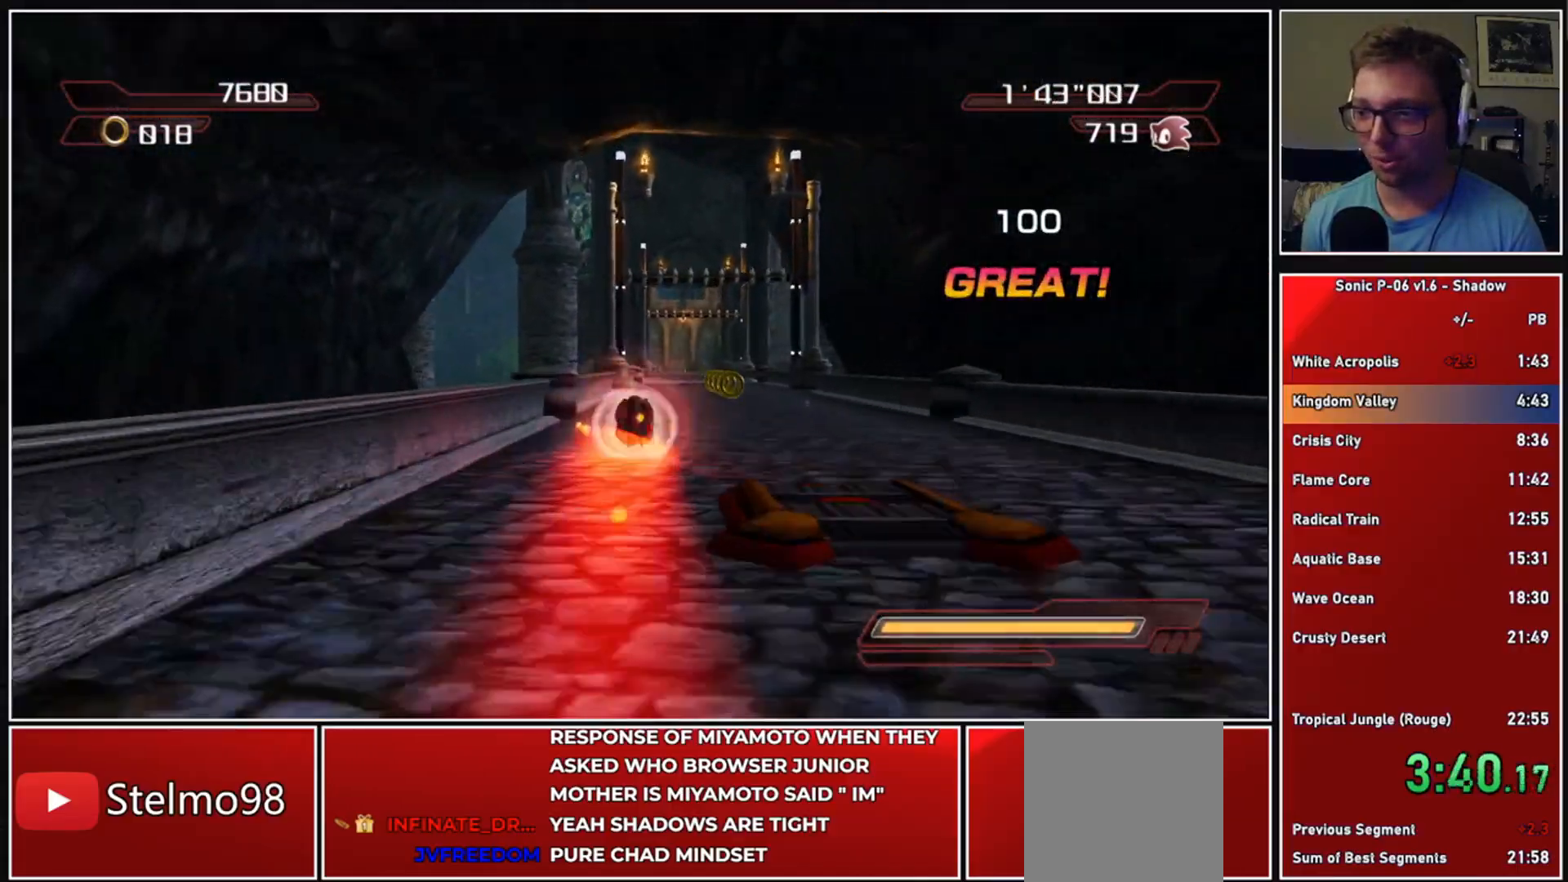
{"buttons": ["X"], "left_stick": "up", "right_stick": "center", "events": [[17, "X", "down"], [67, "X", "up"], [167, "X", "down"], [233, "X", "up"], [317, "X", "down"], [400, "X", "up"], [483, "X", "down"]]}
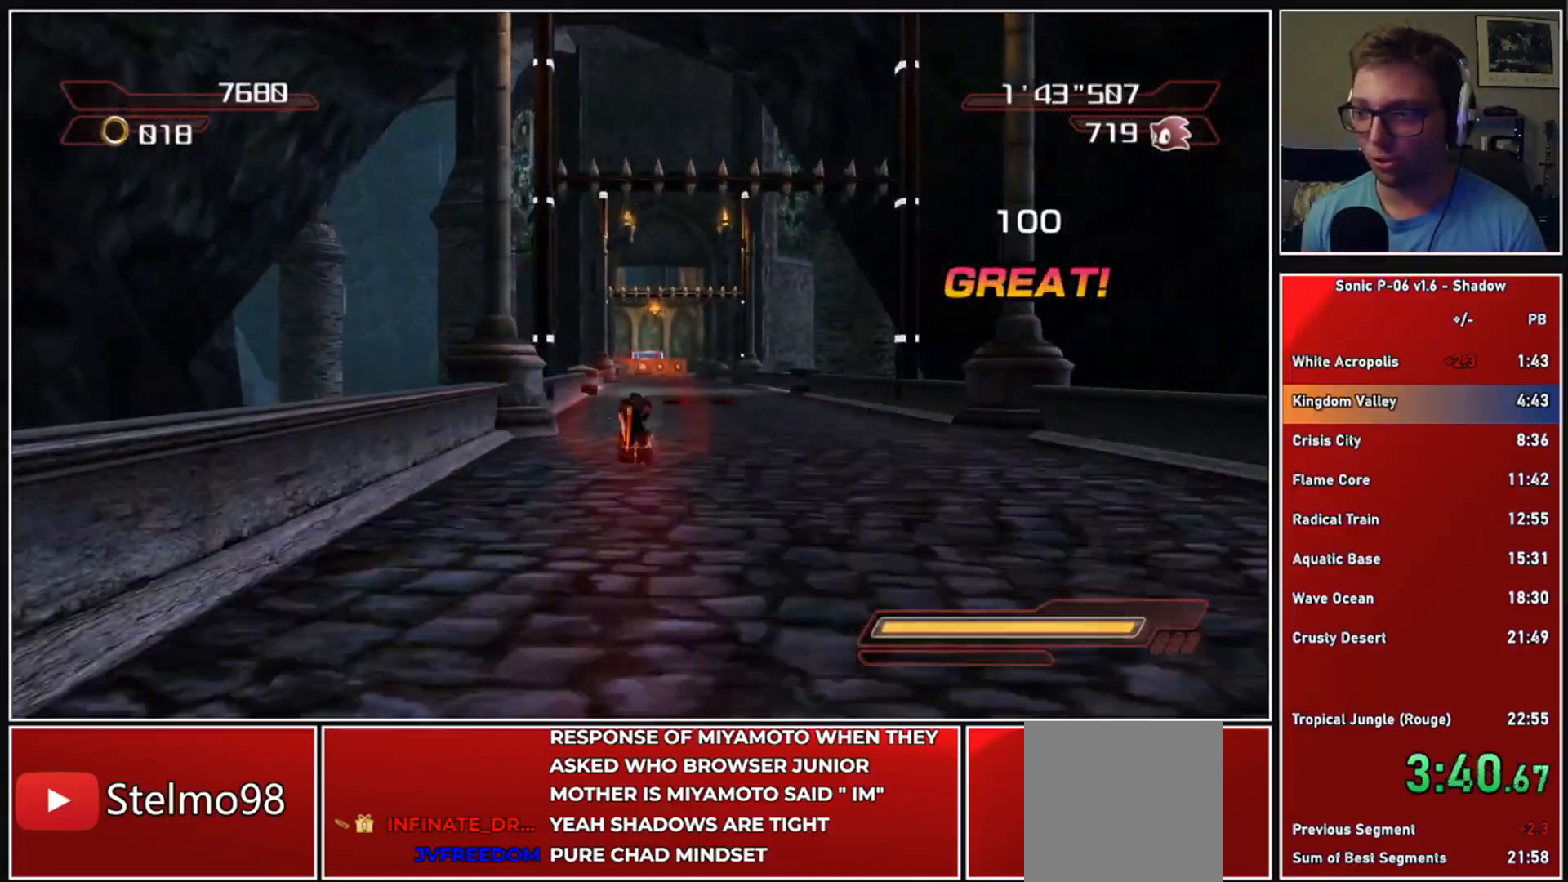
{"buttons": [], "left_stick": "up", "right_stick": "center", "events": [[33, "X", "up"], [150, "X", "down"], [217, "X", "up"], [283, "X", "down"], [383, "X", "up"]]}
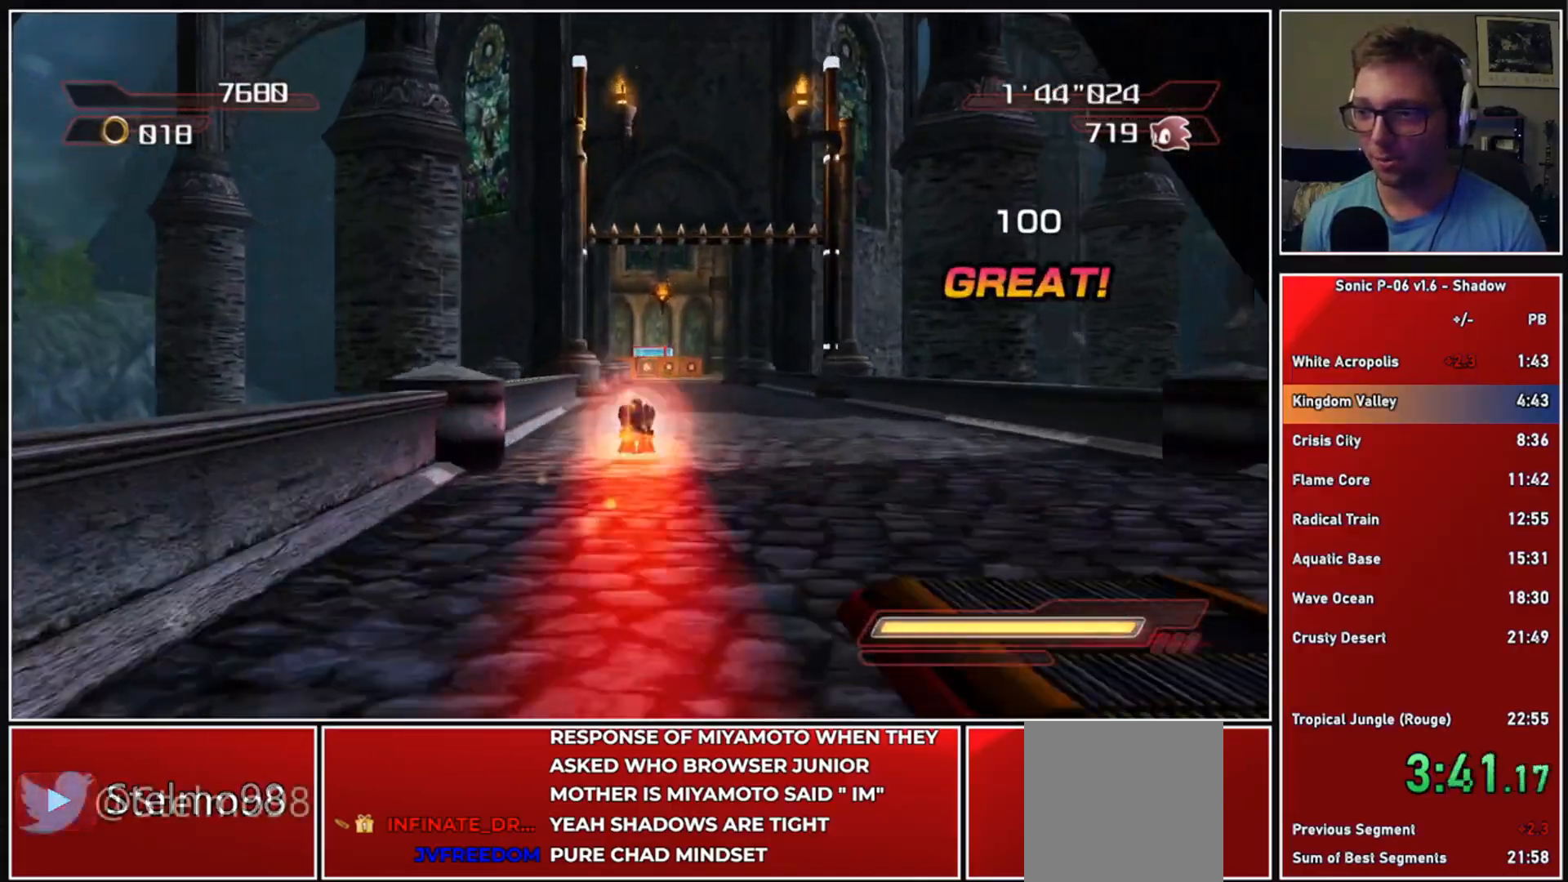
{"buttons": ["X"], "left_stick": "up", "right_stick": "center", "events": [[483, "X", "down"]]}
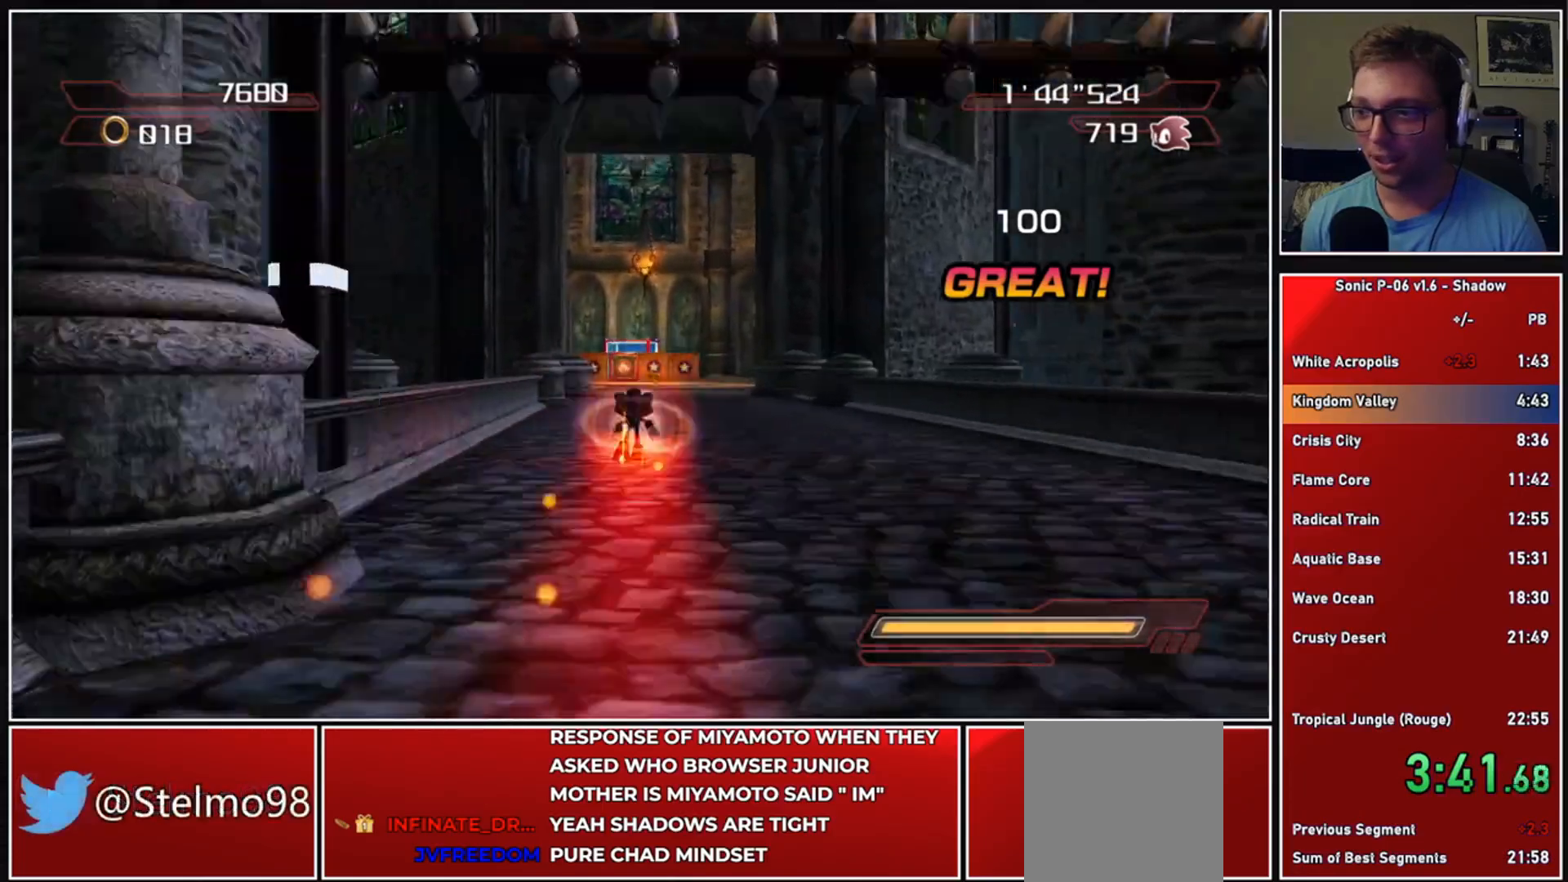
{"buttons": ["A", "X"], "left_stick": "up", "right_stick": "center", "events": [[117, "X", "up"], [283, "A", "down"], [283, "X", "down"]]}
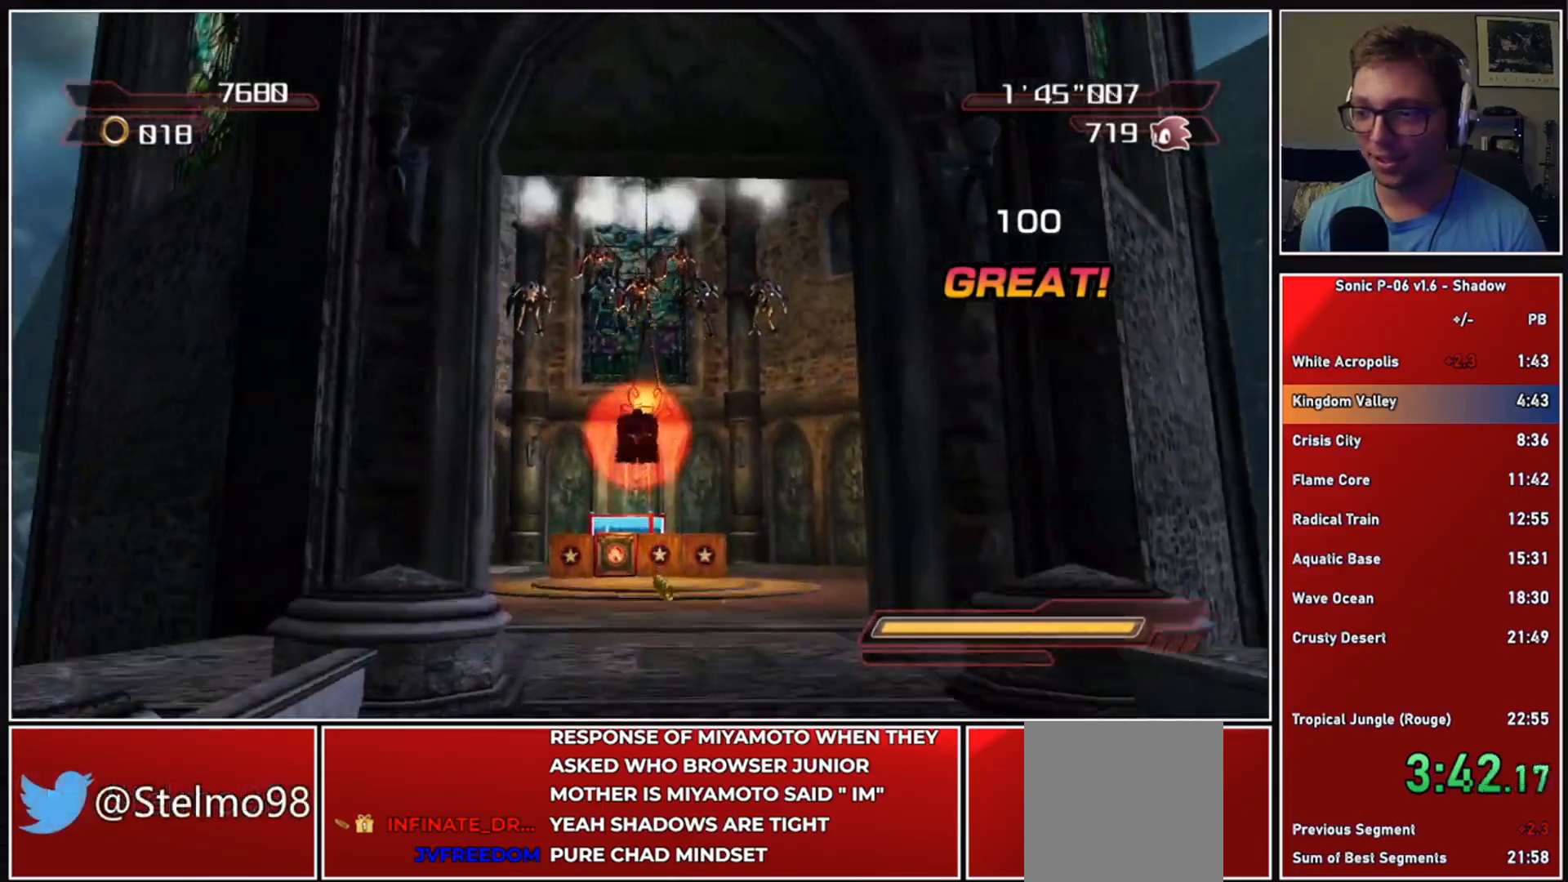
{"buttons": ["A", "X"], "left_stick": "up-left", "right_stick": "center", "events": [[450, "left_stick", "up-left"]]}
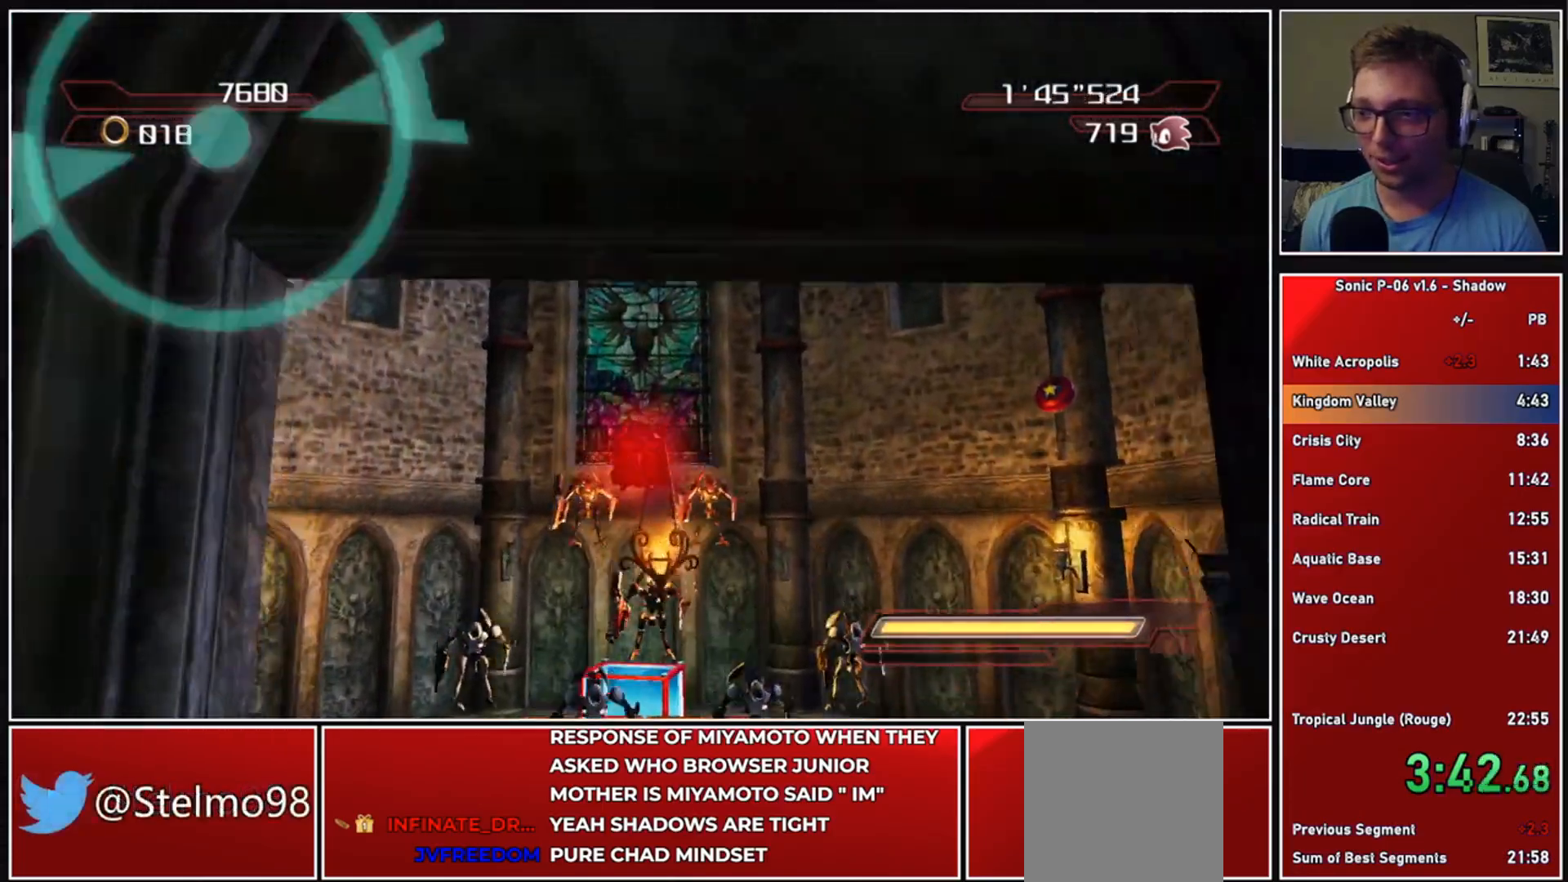
{"buttons": [], "left_stick": "center", "right_stick": "center", "events": [[17, "A", "up"], [50, "X", "up"], [50, "left_stick", "down-left"], [150, "A", "down"], [350, "A", "up"], [367, "left_stick", "center"]]}
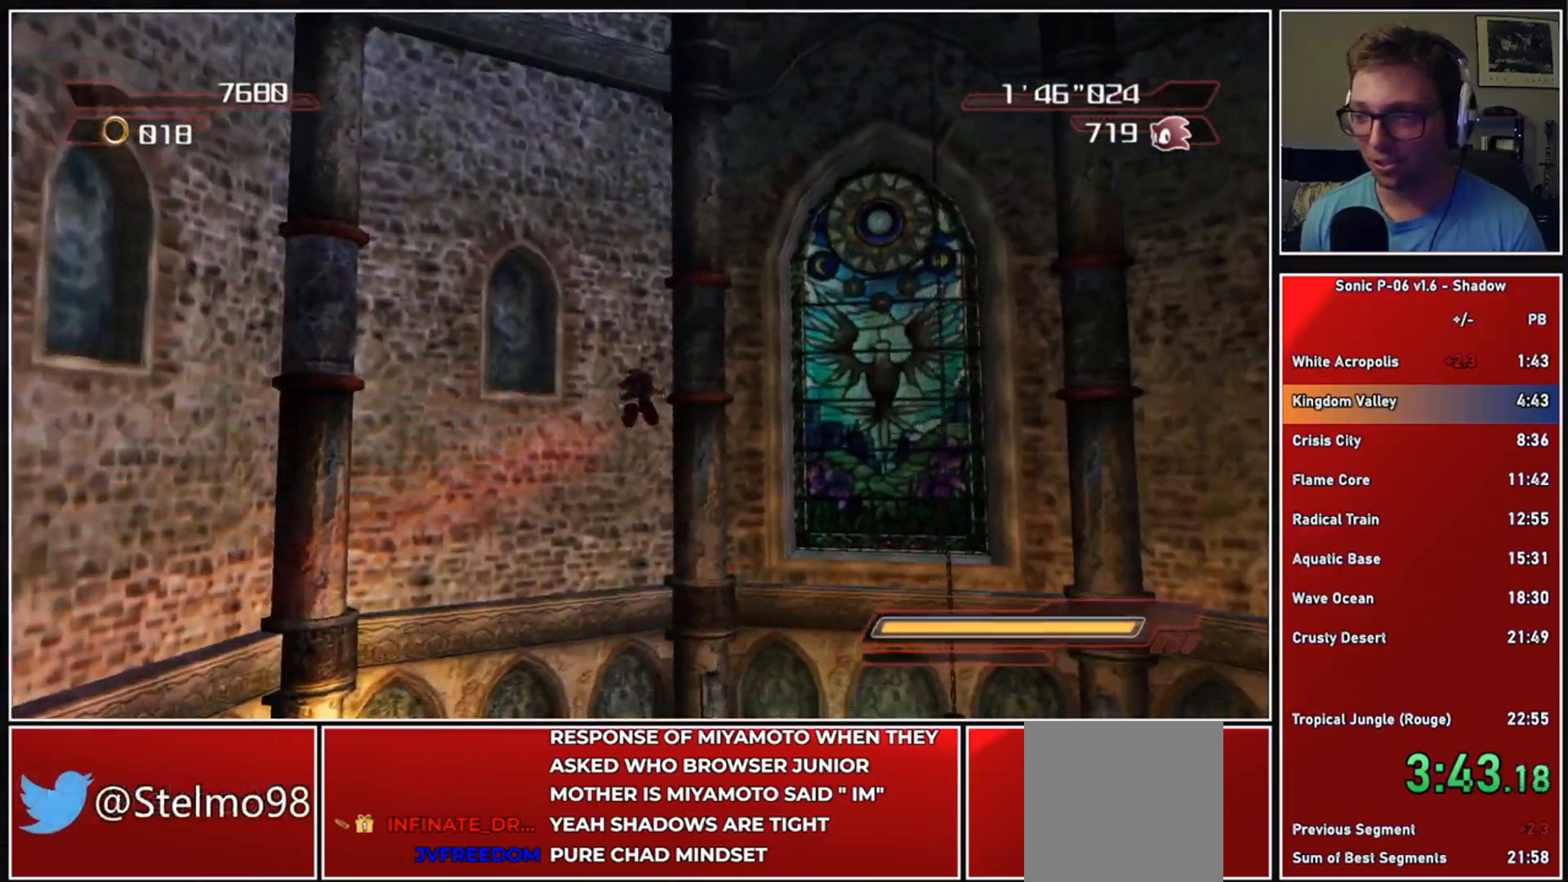
{"buttons": [], "left_stick": "center", "right_stick": "center", "events": []}
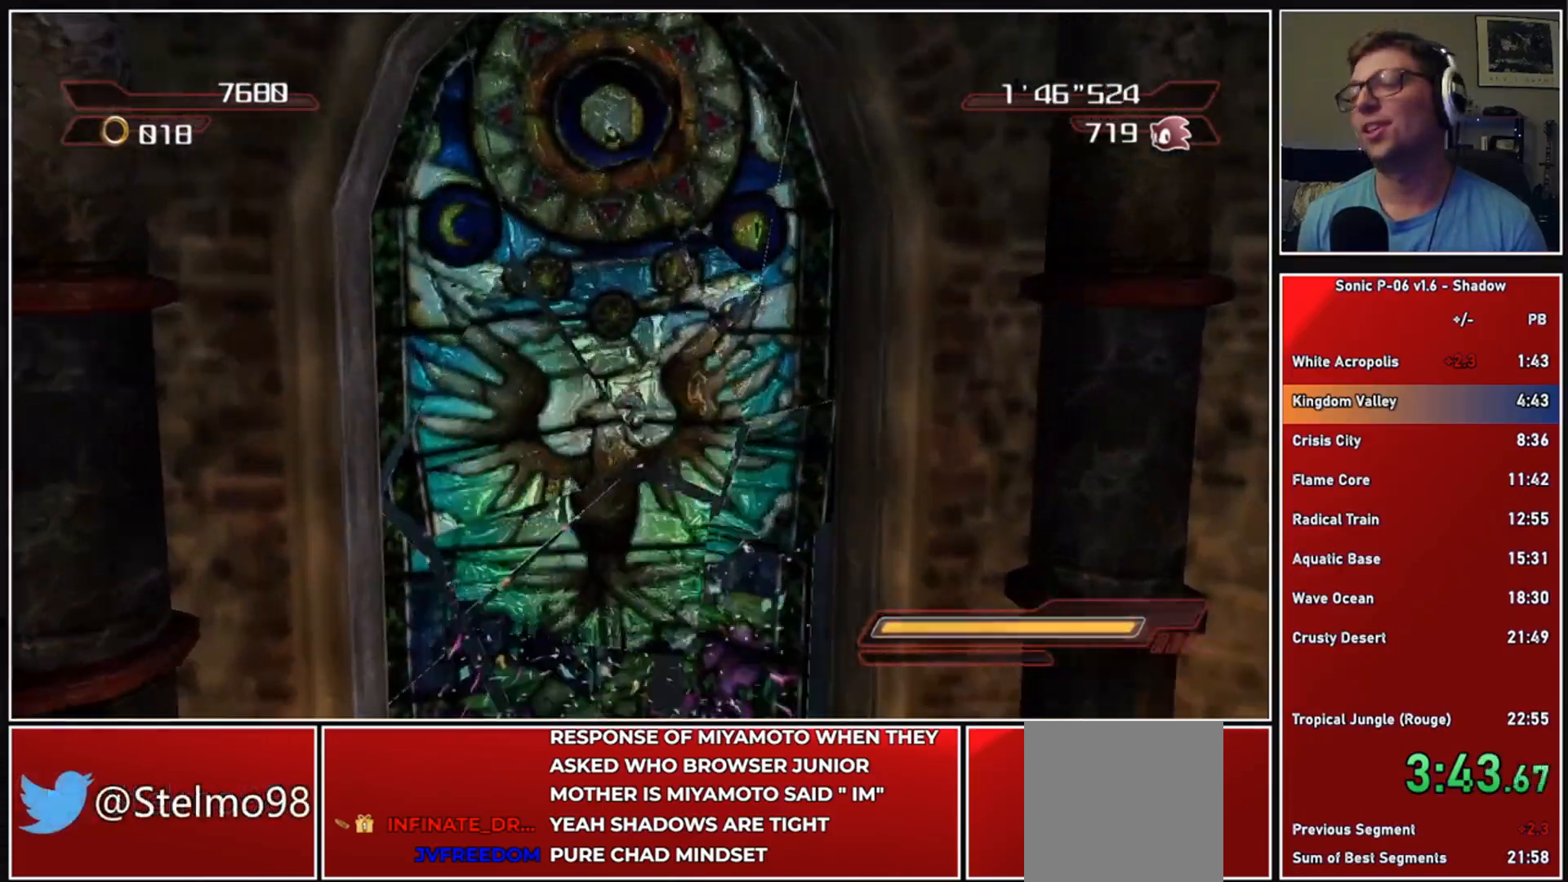
{"buttons": [], "left_stick": "up", "right_stick": "center", "events": [[167, "left_stick", "up"]]}
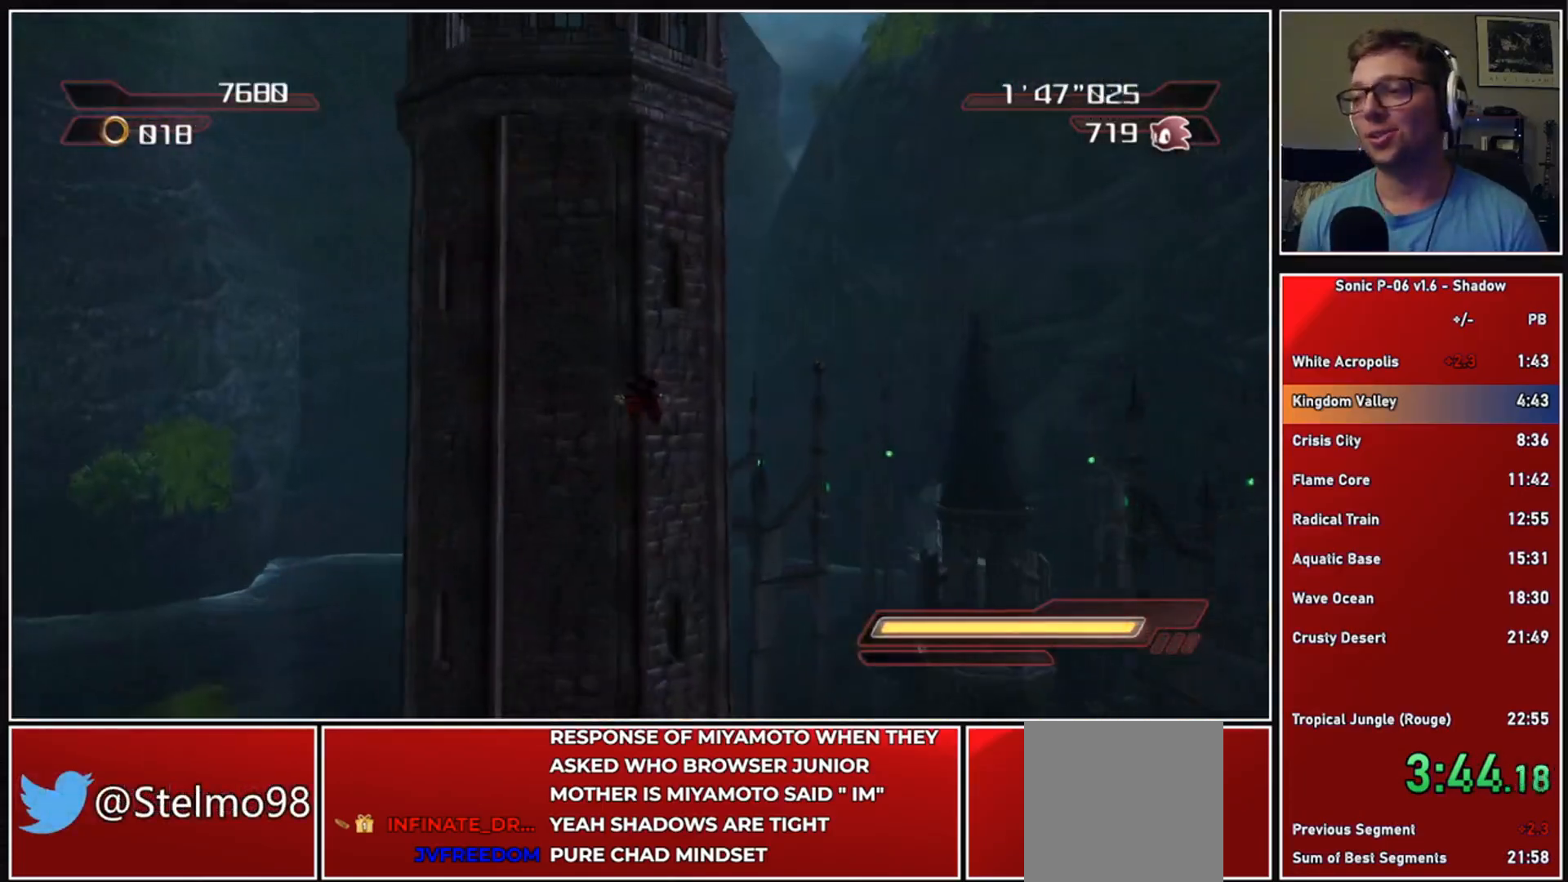
{"buttons": [], "left_stick": "up", "right_stick": "center", "events": [[450, "A", "down"], [500, "A", "up"]]}
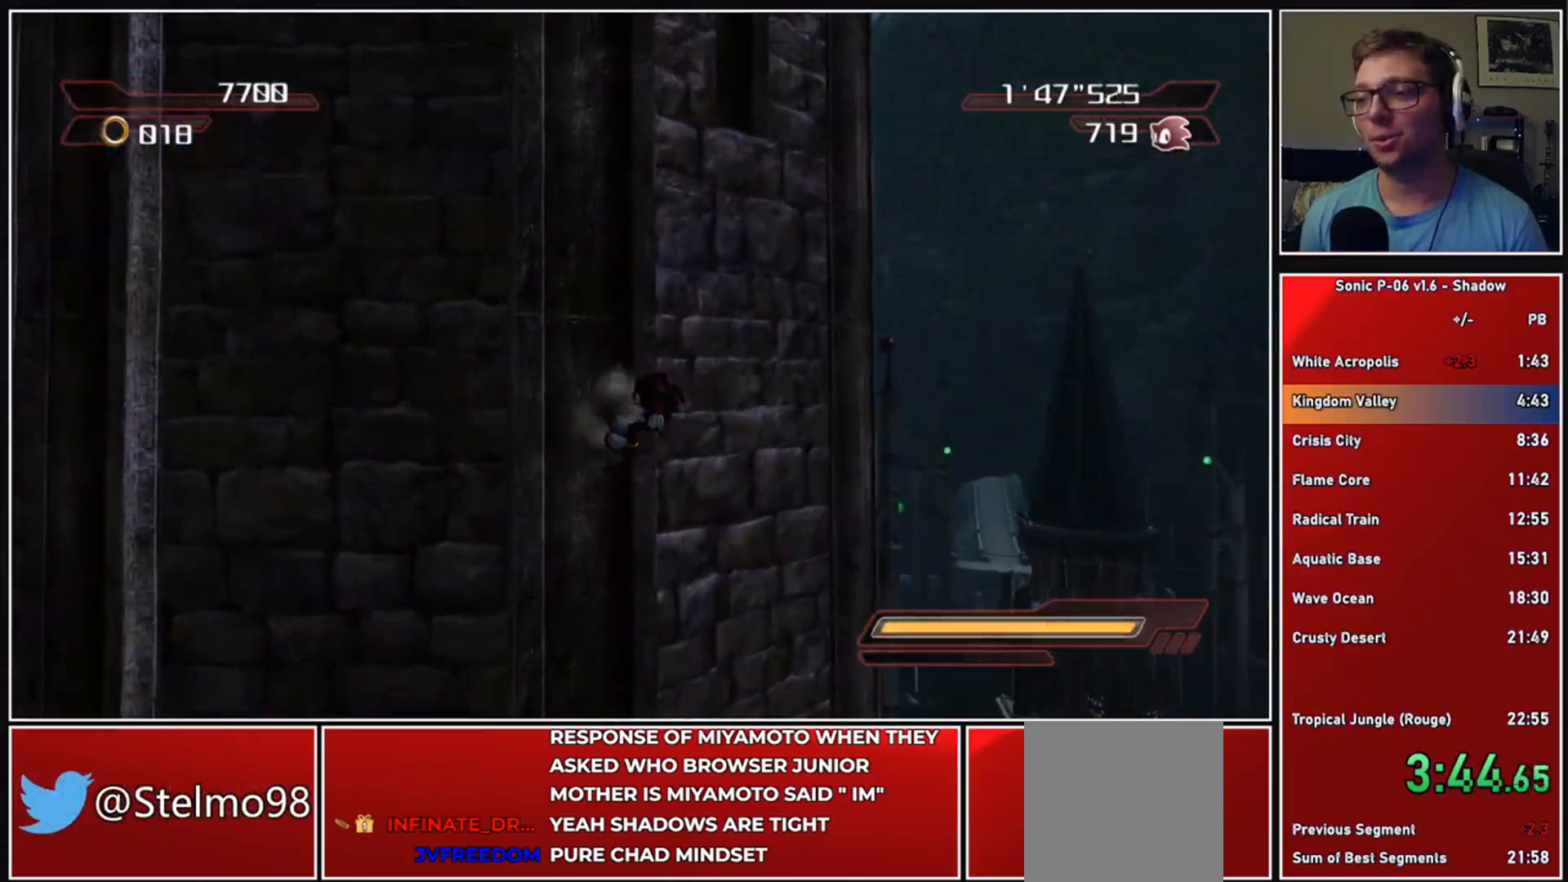
{"buttons": ["A"], "left_stick": "up", "right_stick": "center", "events": [[83, "A", "down"], [183, "A", "up"], [233, "A", "down"], [350, "A", "up"], [383, "A", "down"]]}
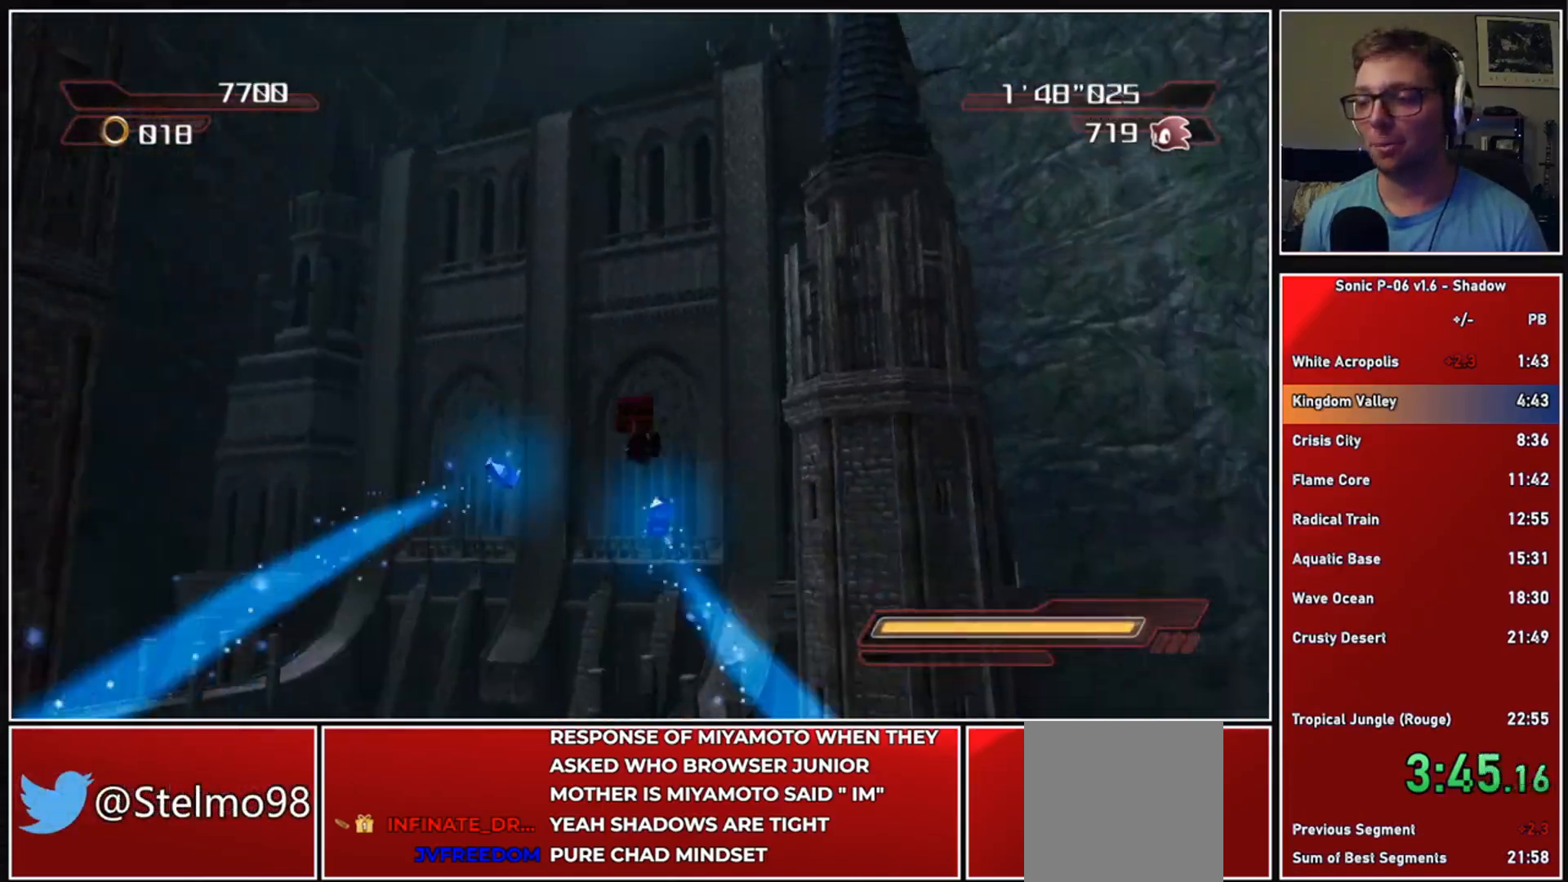
{"buttons": [], "left_stick": "up", "right_stick": "center", "events": [[33, "A", "up"]]}